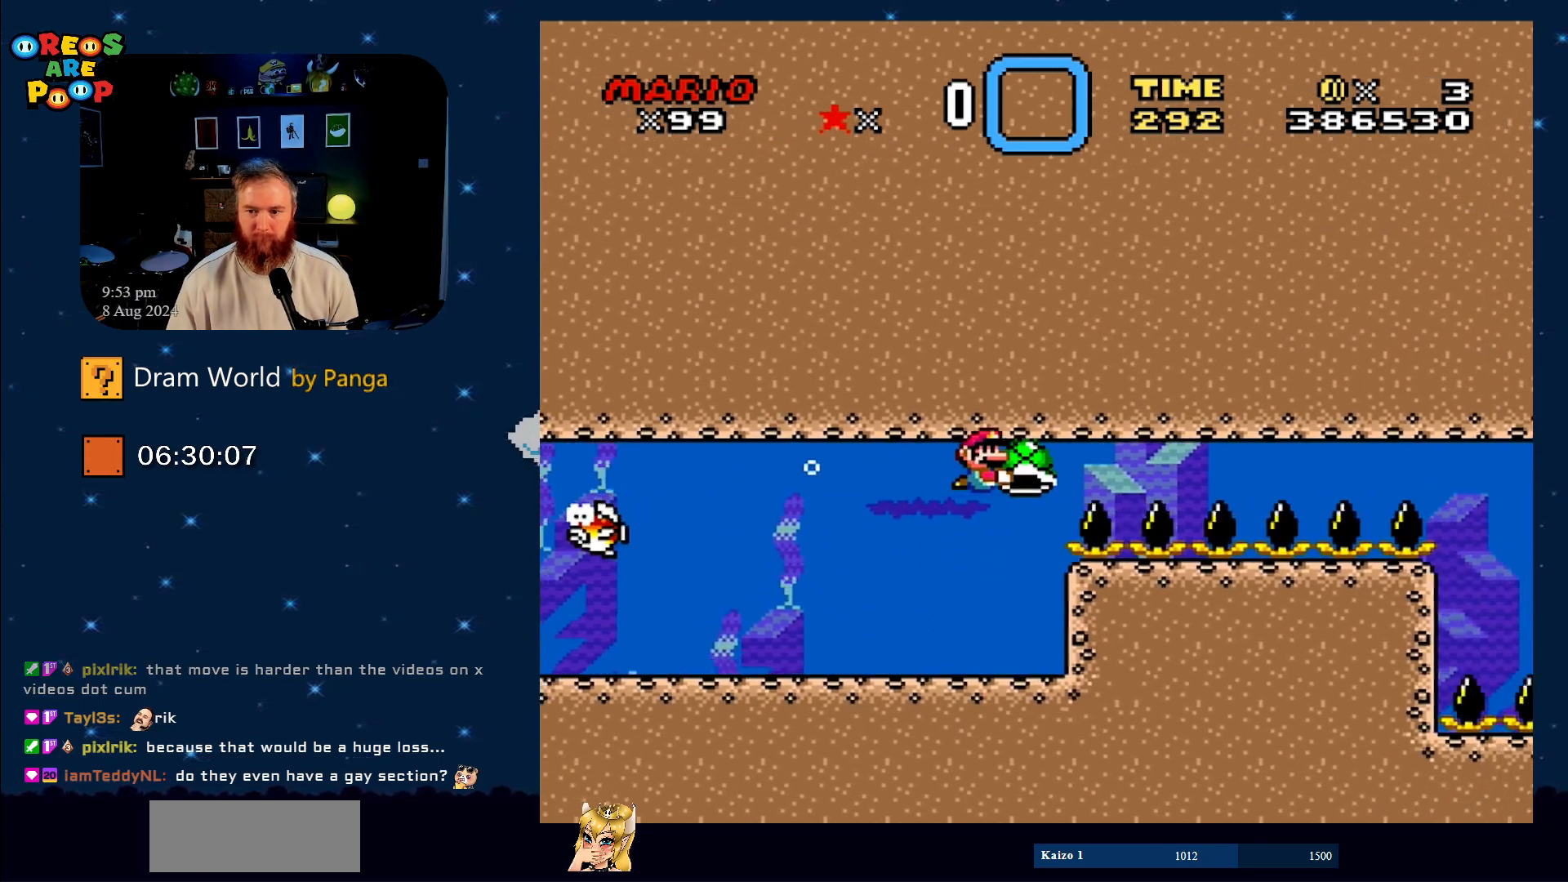
Gameplay with a controller (Nintendo layout); each line is a JSON object with the inputs held at the frame after it. "events" lists button and stick changes between this image and that frame as [ms after this image, input, new state], when the widget could be followed in between. Not read: L1 L3 R1 R3.
{"buttons": ["Y", "DPAD_RIGHT"], "events": []}
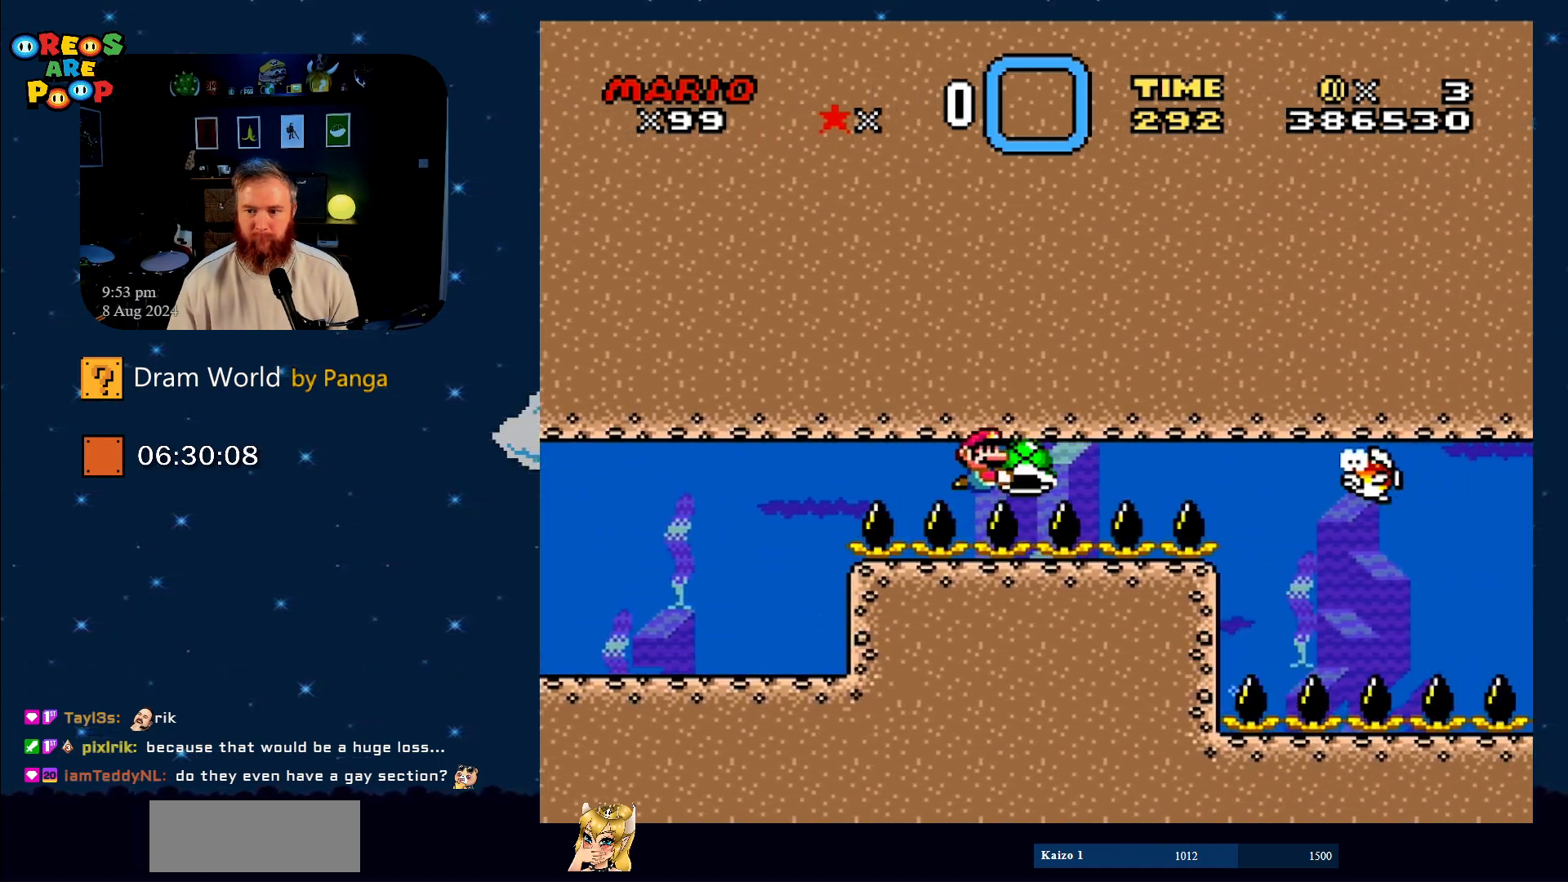
{"buttons": ["Y", "DPAD_LEFT"], "events": [[167, "DPAD_RIGHT", "up"], [234, "DPAD_LEFT", "down"]]}
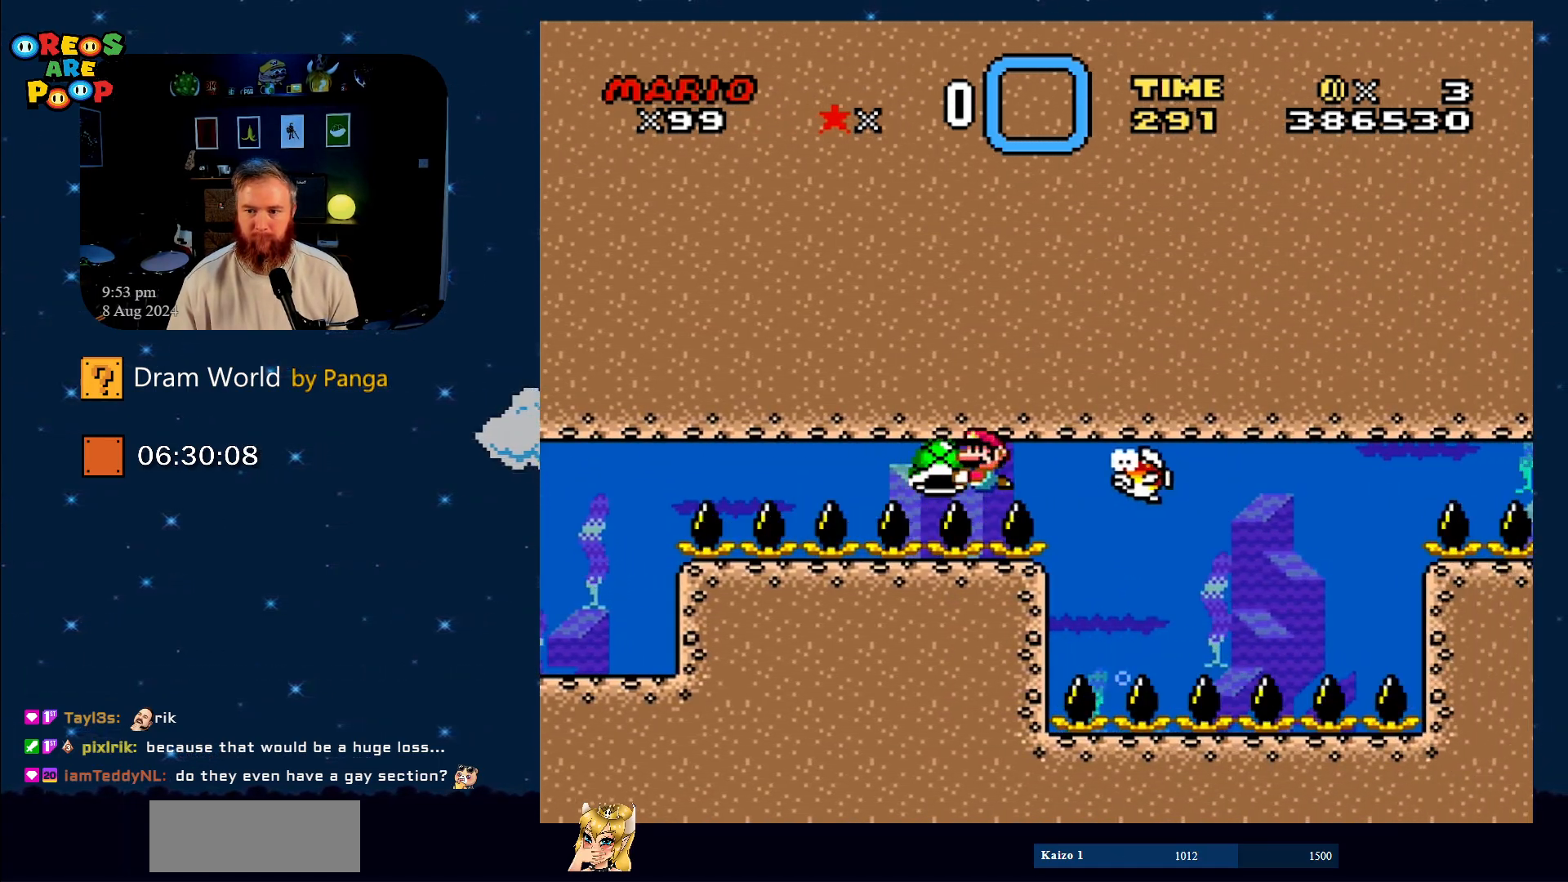
{"buttons": ["Y", "DPAD_LEFT"], "events": []}
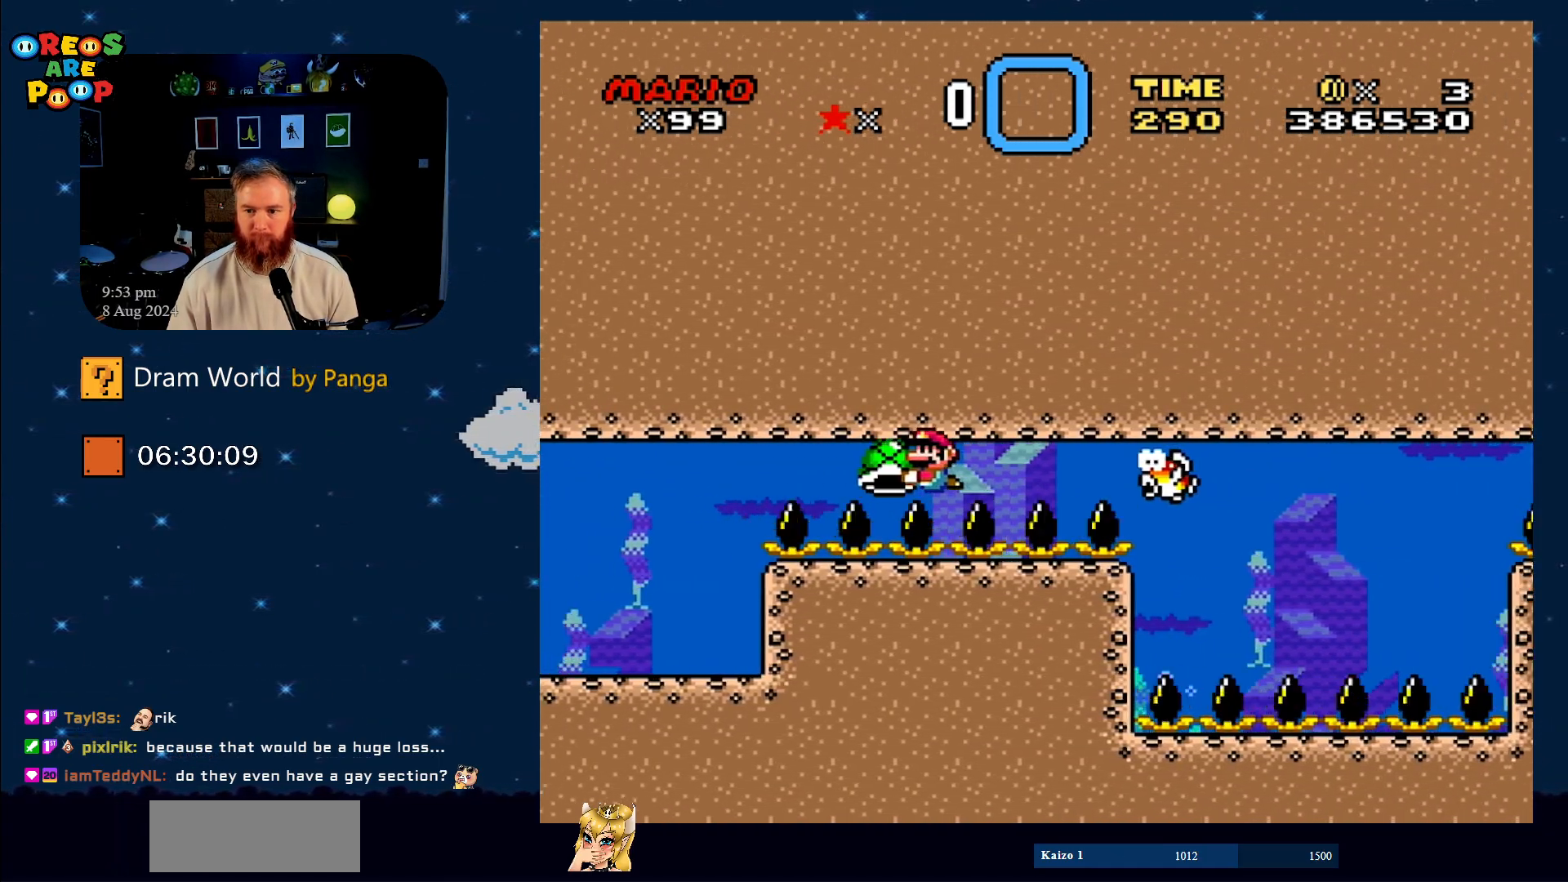
{"buttons": ["Y"], "events": [[134, "DPAD_UP", "down"], [201, "DPAD_LEFT", "up"], [201, "DPAD_RIGHT", "down"], [234, "DPAD_UP", "up"], [401, "DPAD_RIGHT", "up"]]}
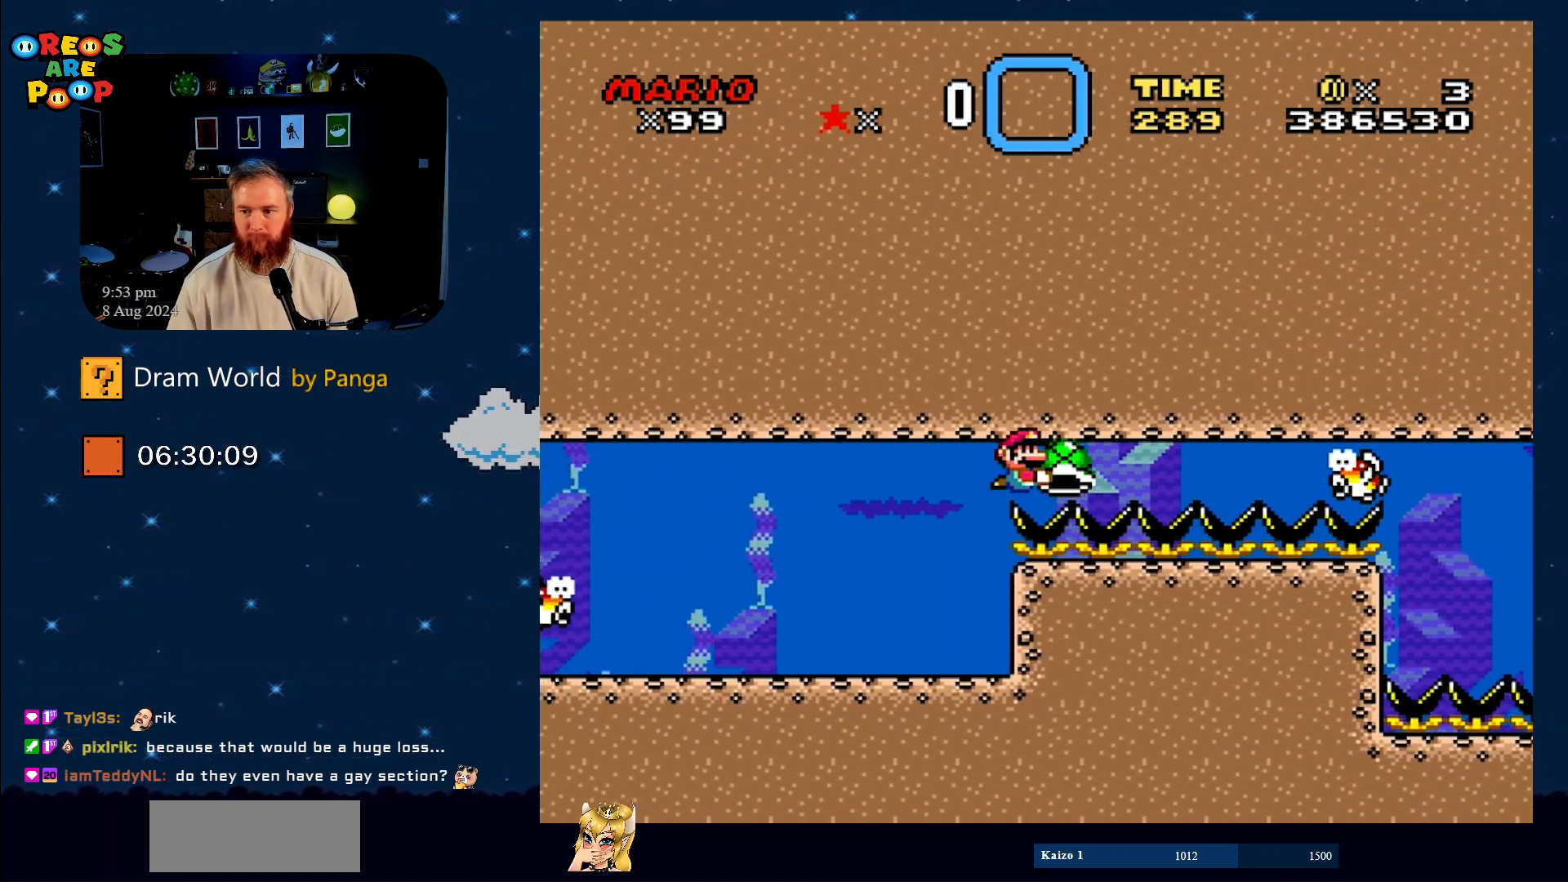
{"buttons": ["Y"], "events": []}
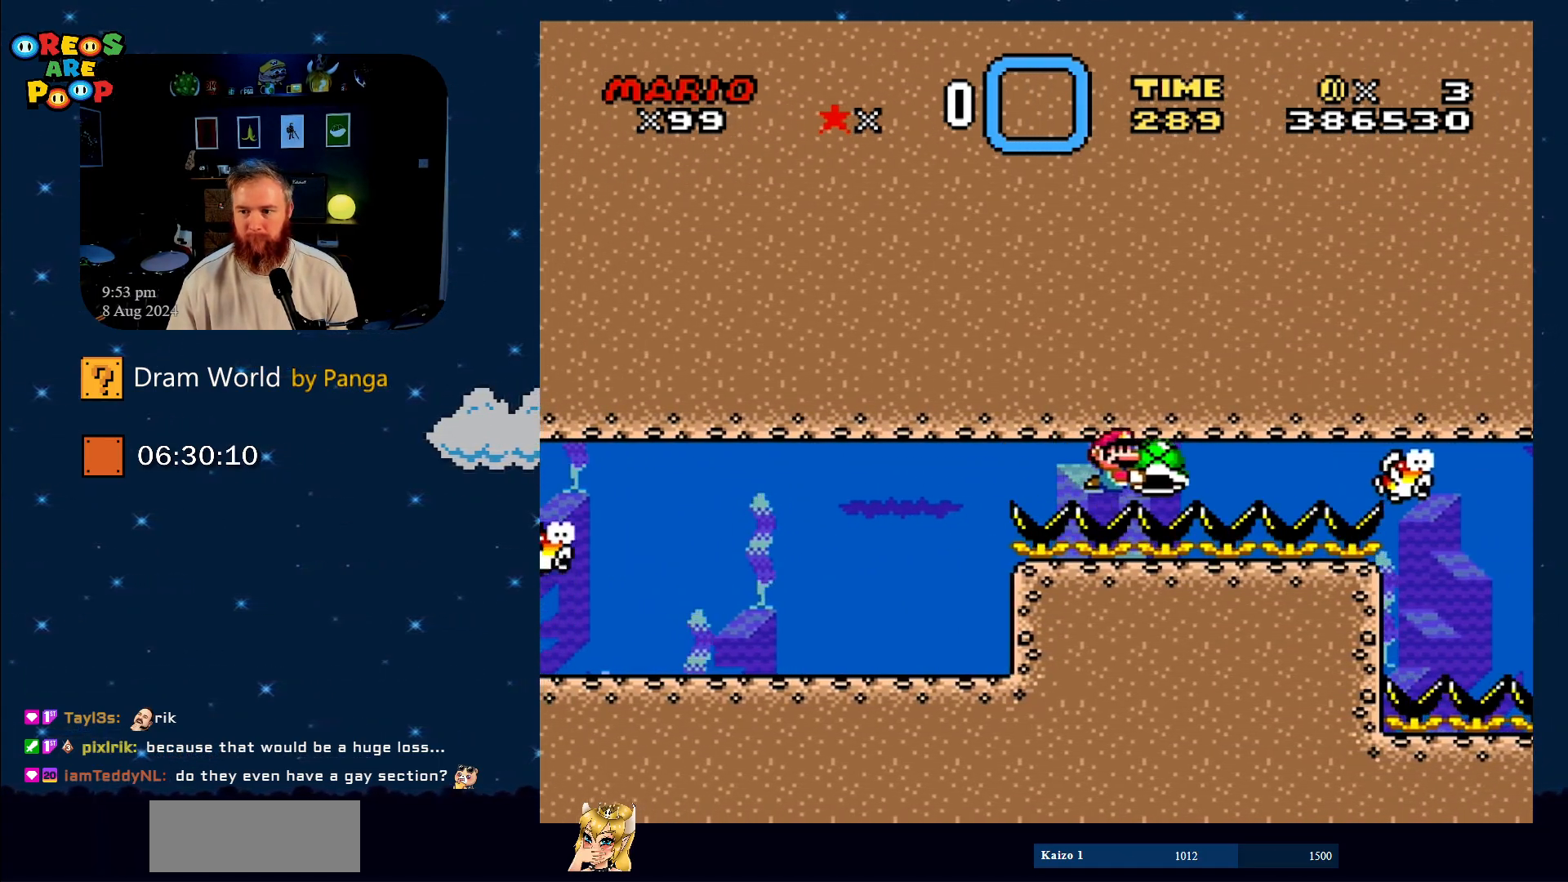
{"buttons": ["Y"], "events": []}
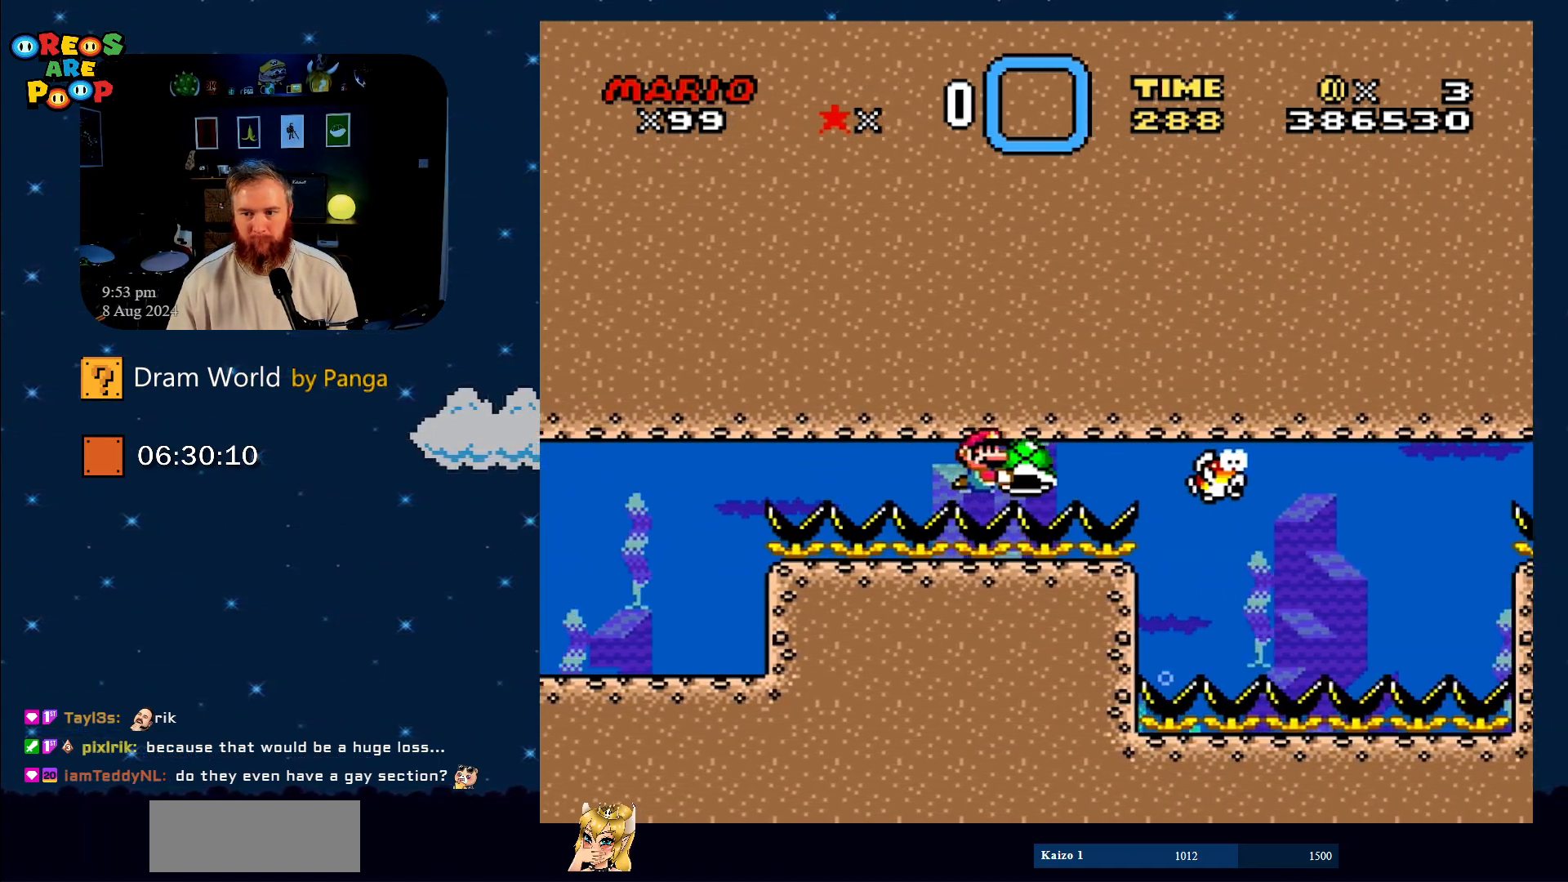
{"buttons": ["Y"], "events": []}
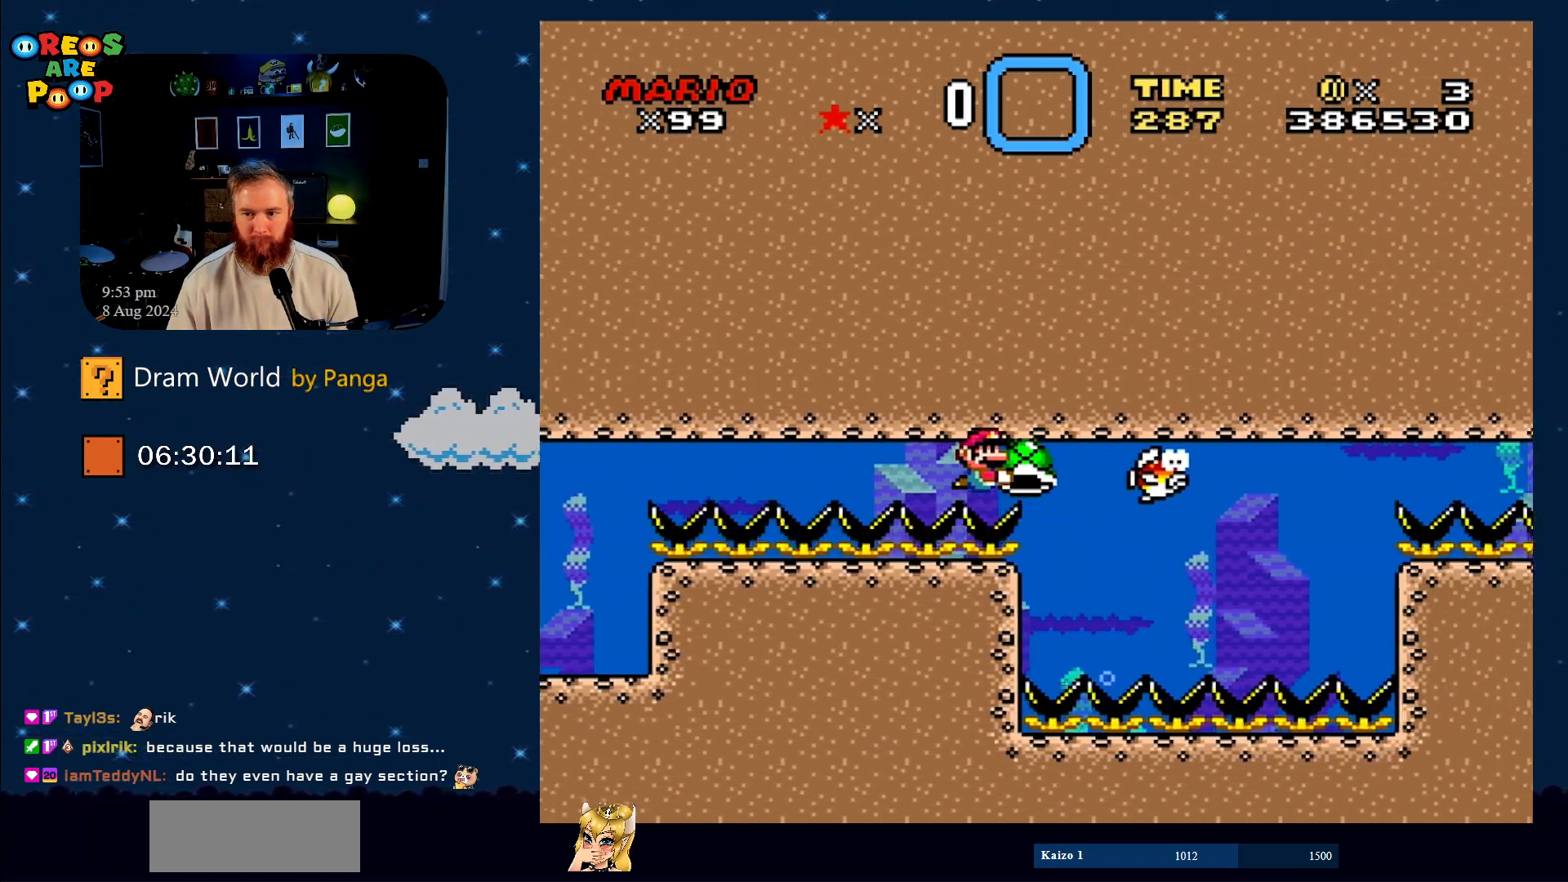
{"buttons": ["Y"], "events": [[267, "DPAD_DOWN", "down"], [384, "DPAD_RIGHT", "down"], [451, "DPAD_RIGHT", "up"], [501, "DPAD_DOWN", "up"]]}
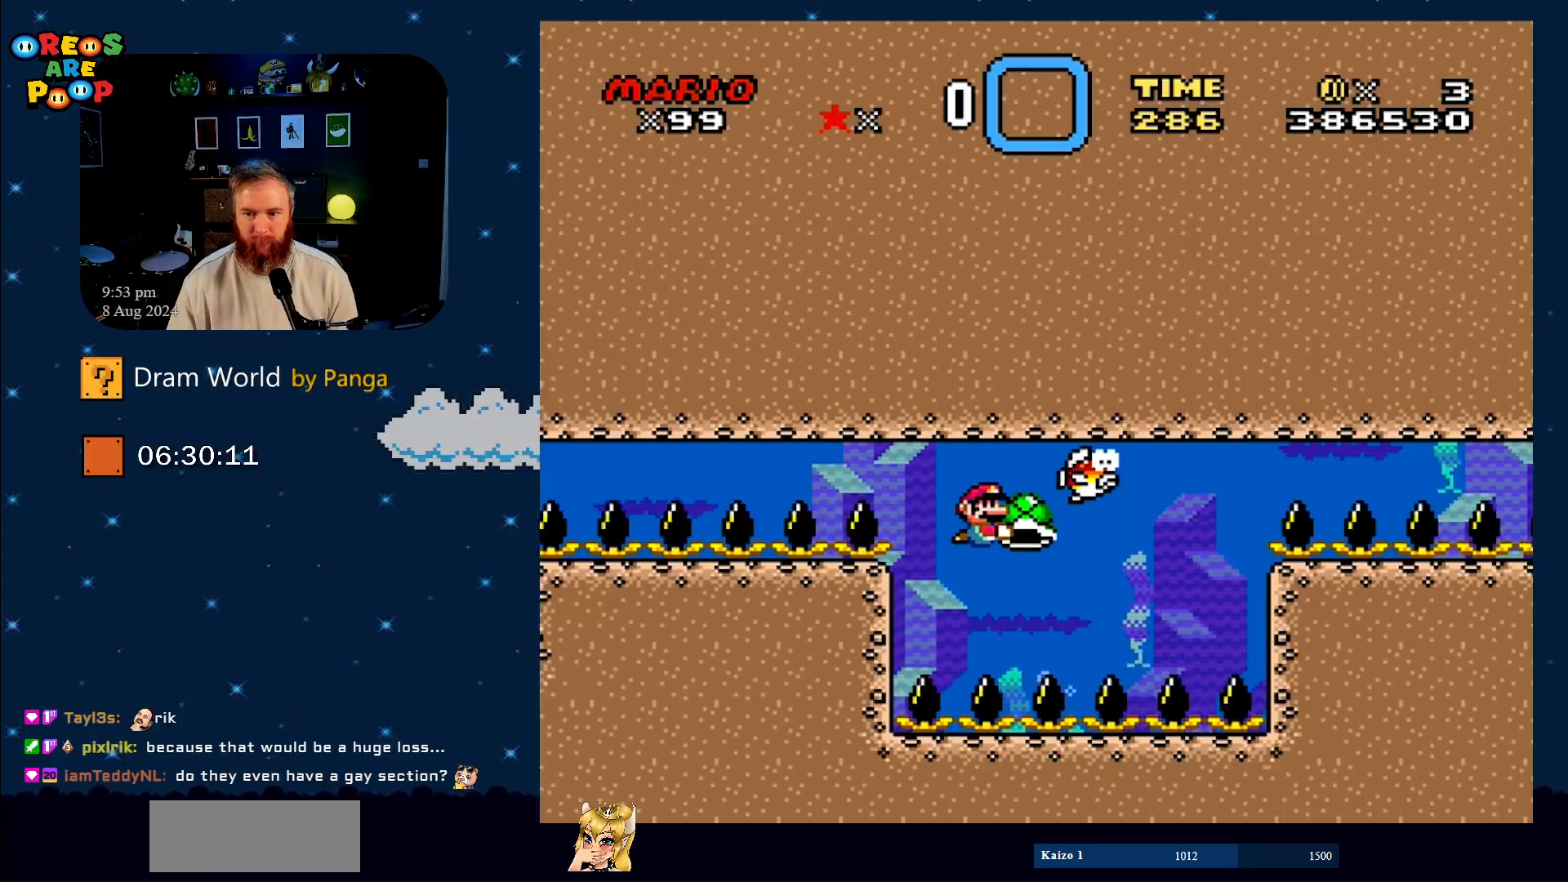
{"buttons": ["Y"], "events": []}
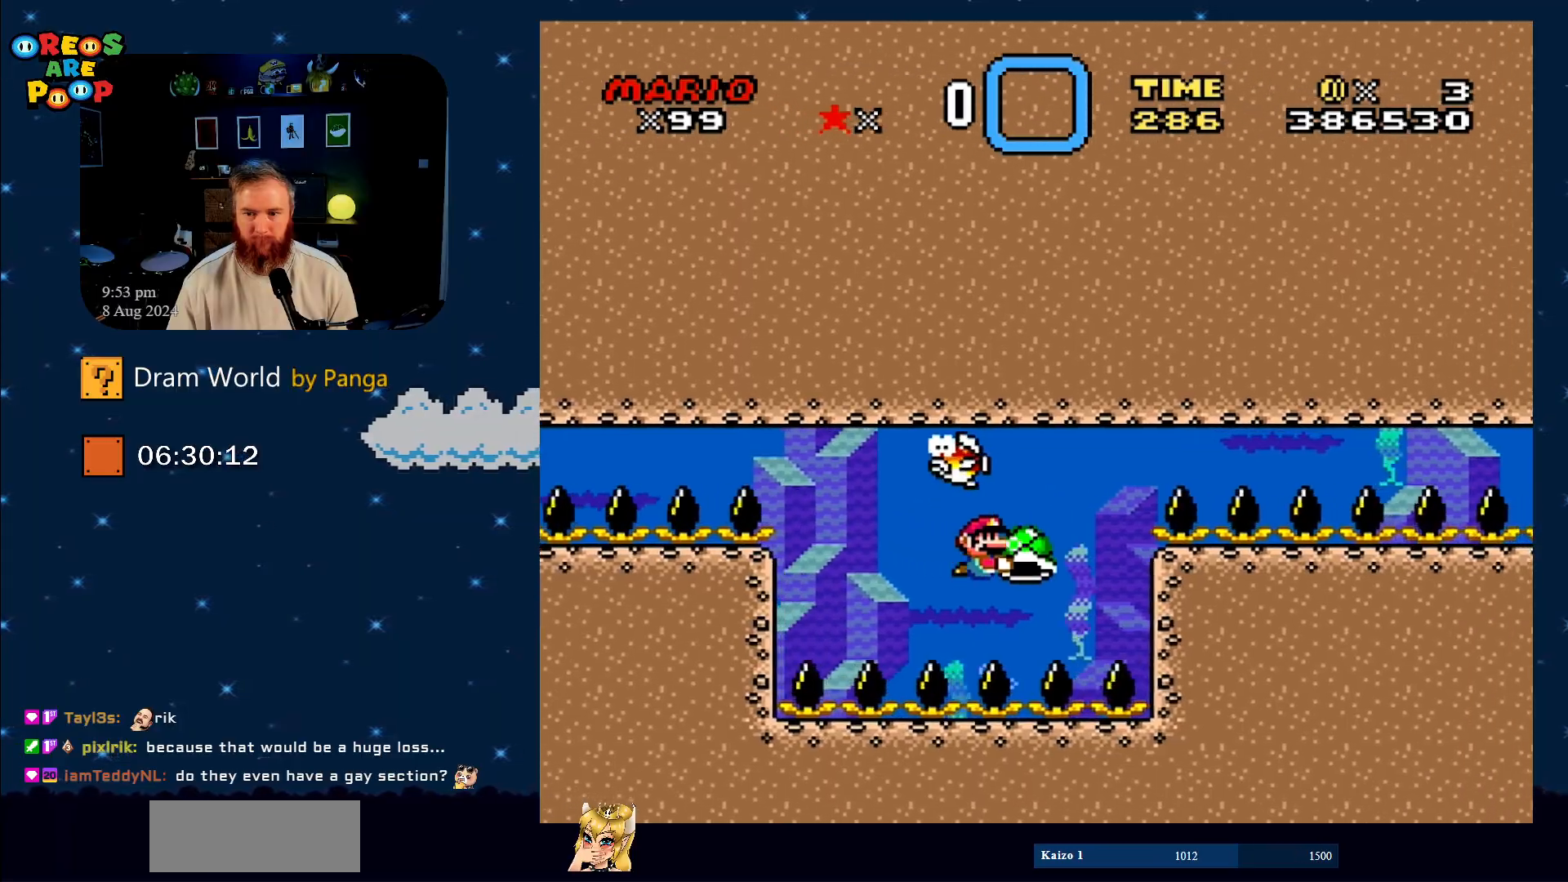
{"buttons": ["Y"], "events": [[267, "DPAD_LEFT", "down"], [401, "DPAD_LEFT", "up"]]}
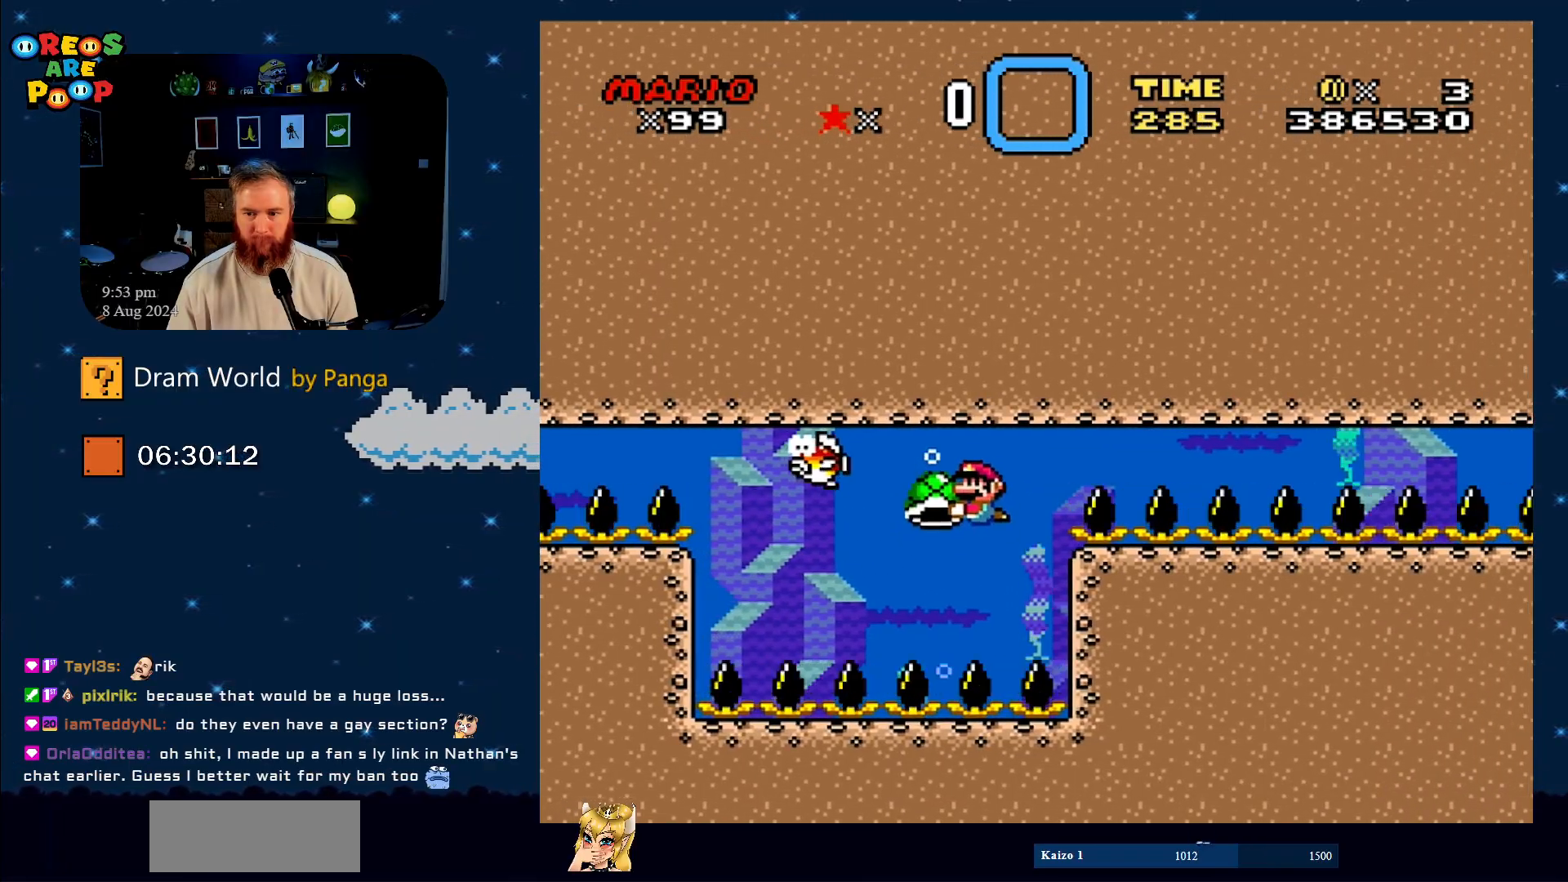
{"buttons": ["Y"], "events": [[117, "DPAD_RIGHT", "down"], [250, "DPAD_RIGHT", "up"]]}
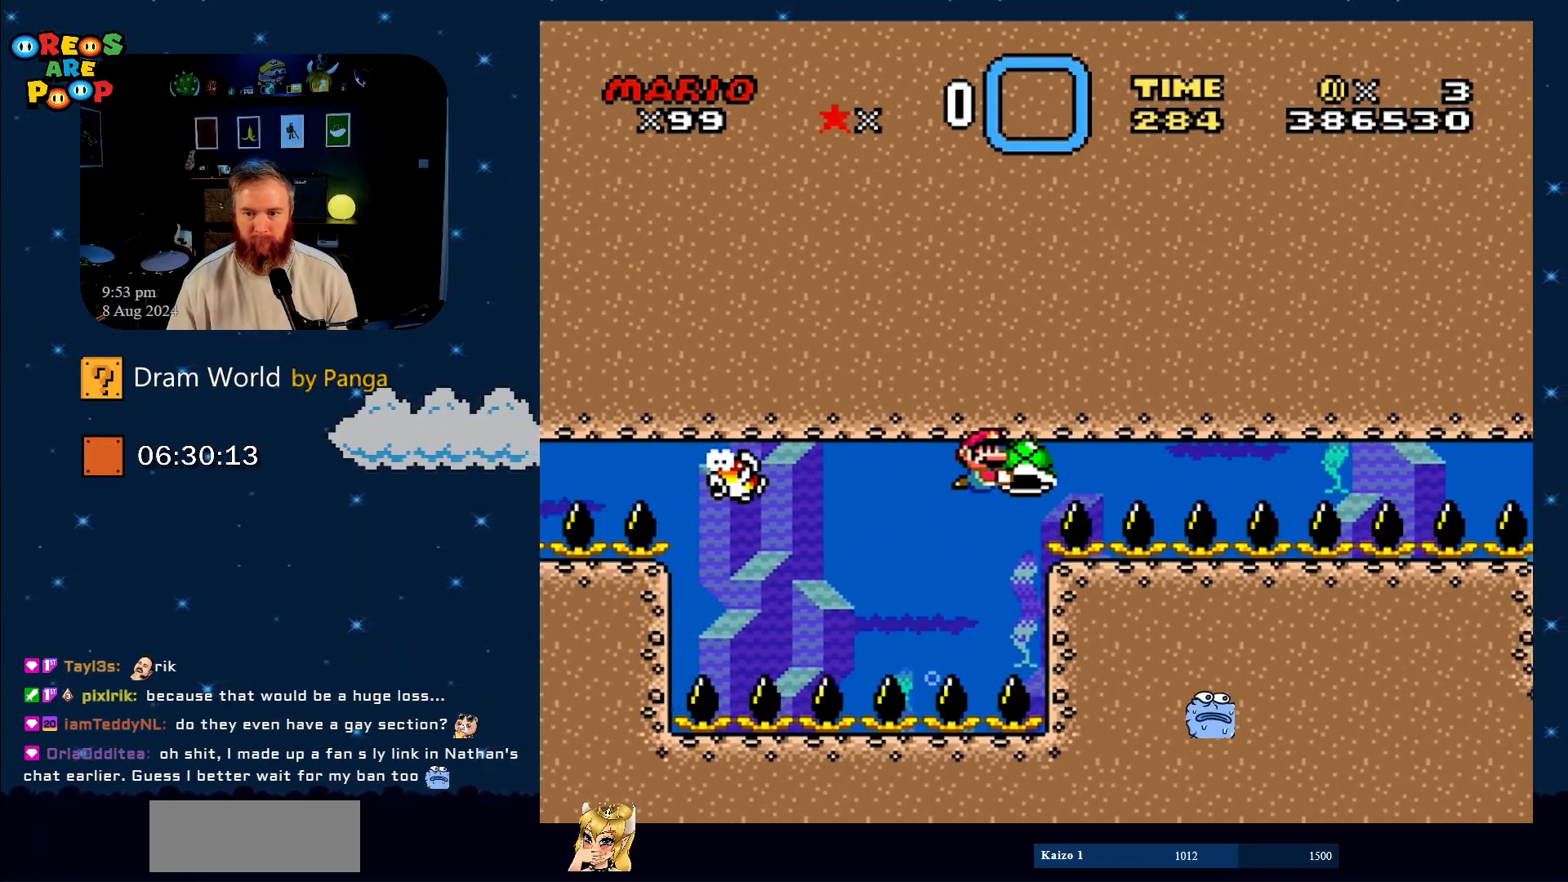
{"buttons": ["Y"], "events": []}
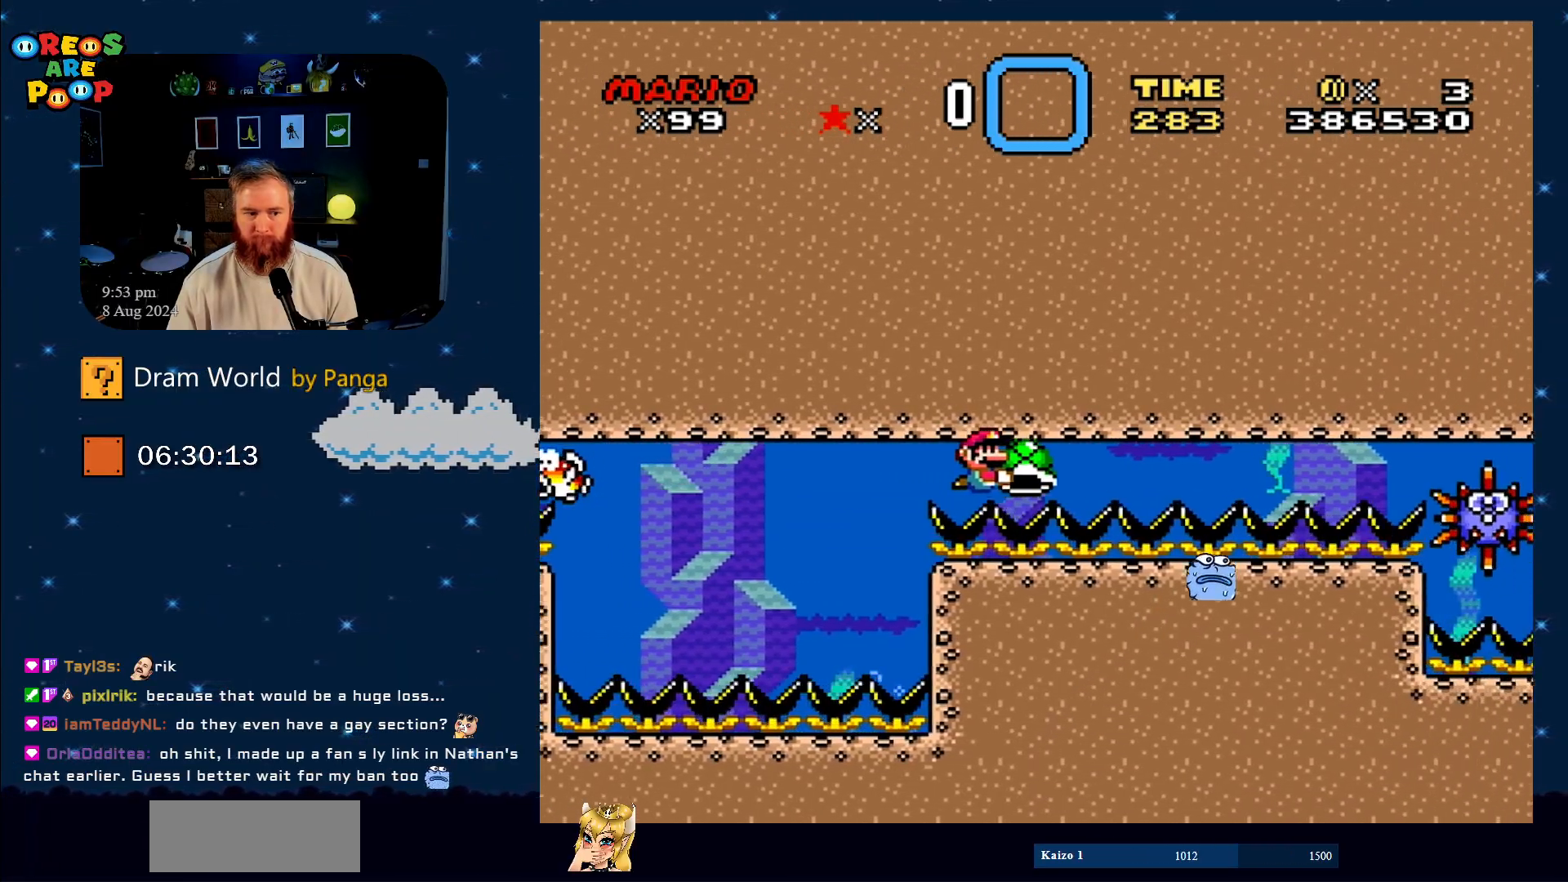
{"buttons": ["Y"], "events": []}
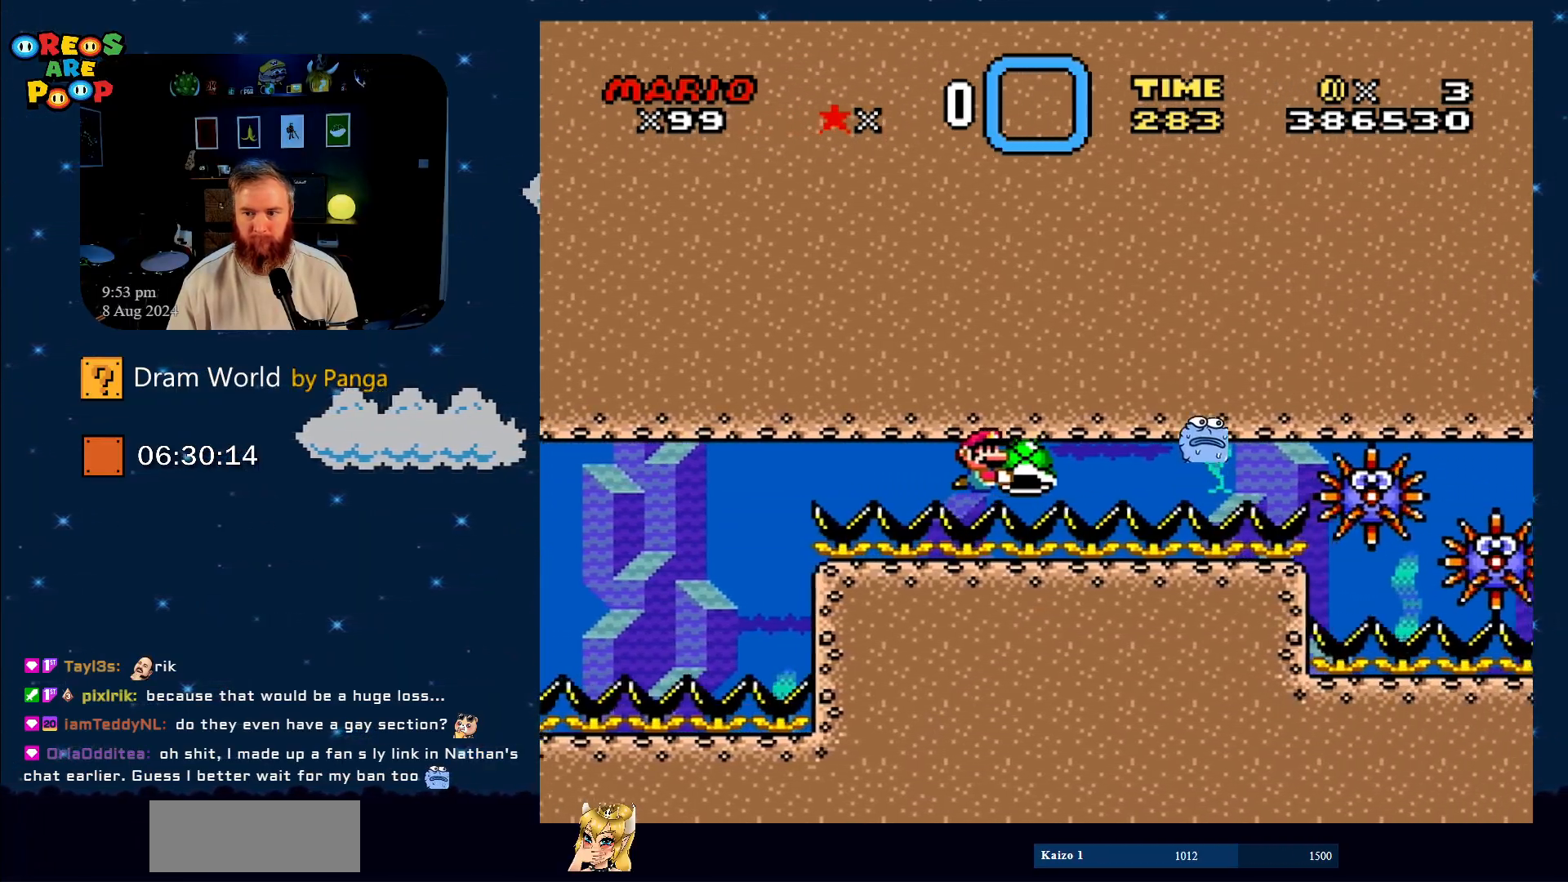
{"buttons": ["Y"], "events": []}
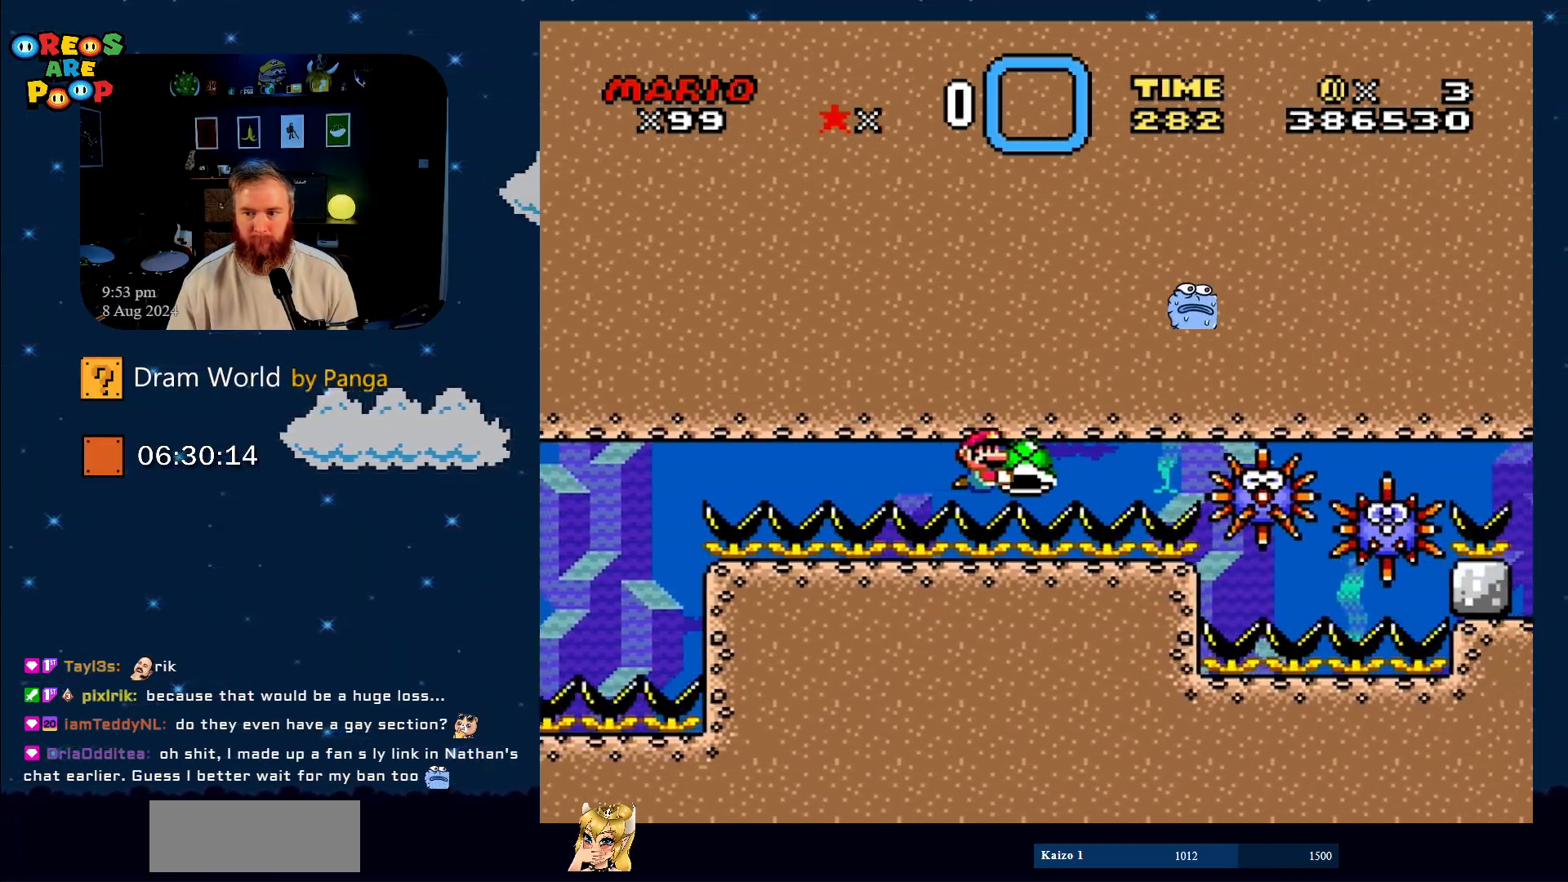
{"buttons": ["Y", "DPAD_LEFT"], "events": [[250, "DPAD_LEFT", "down"]]}
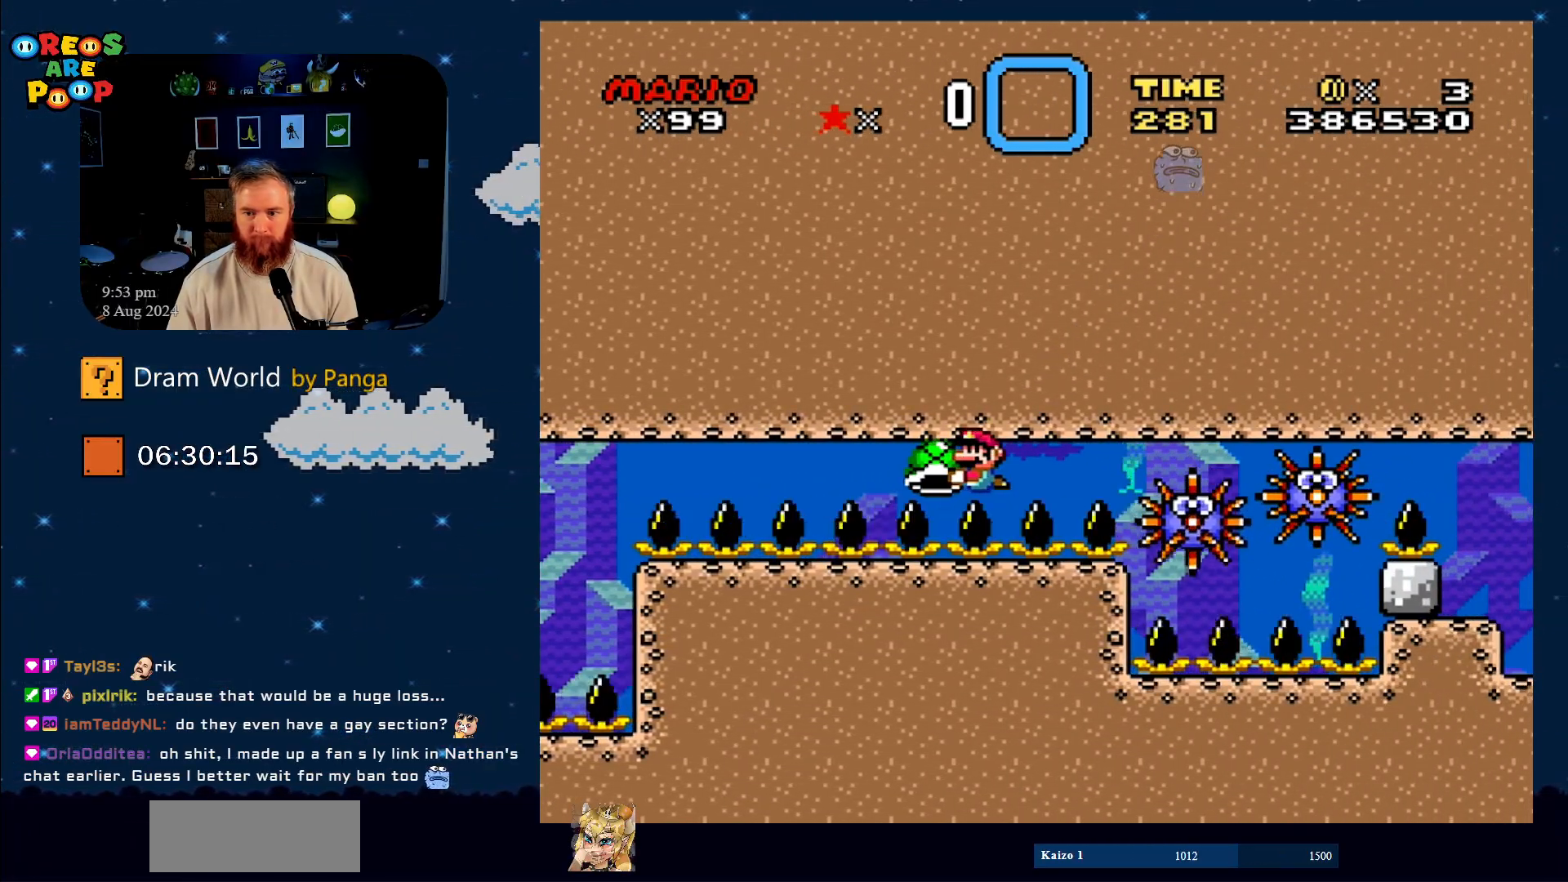
{"buttons": ["Y", "DPAD_LEFT"], "events": []}
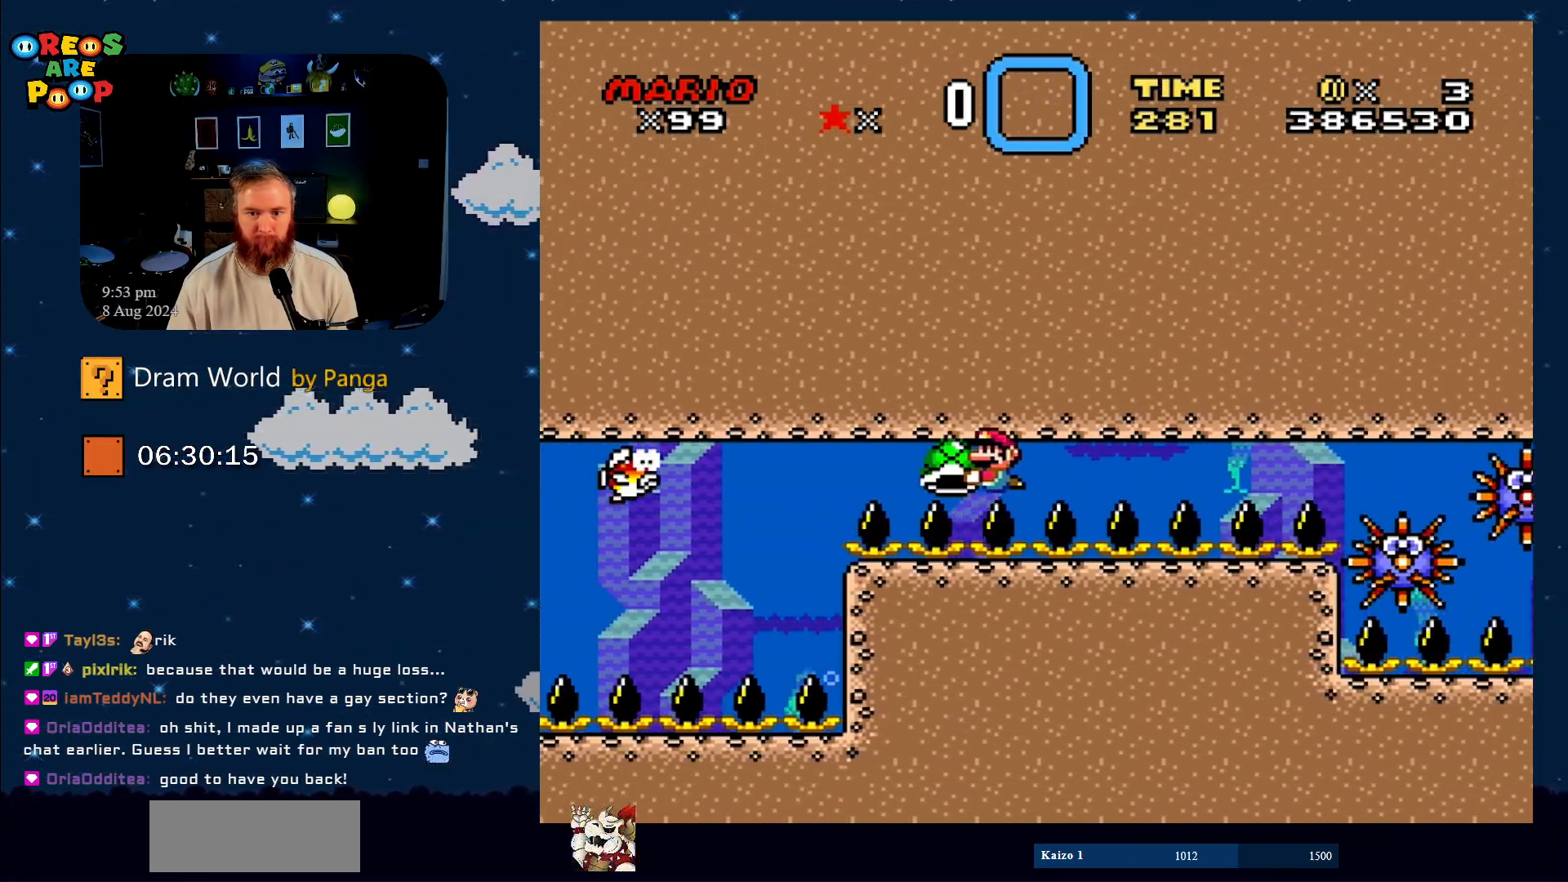
{"buttons": ["Y", "DPAD_RIGHT"], "events": [[184, "DPAD_LEFT", "up"], [250, "DPAD_RIGHT", "down"]]}
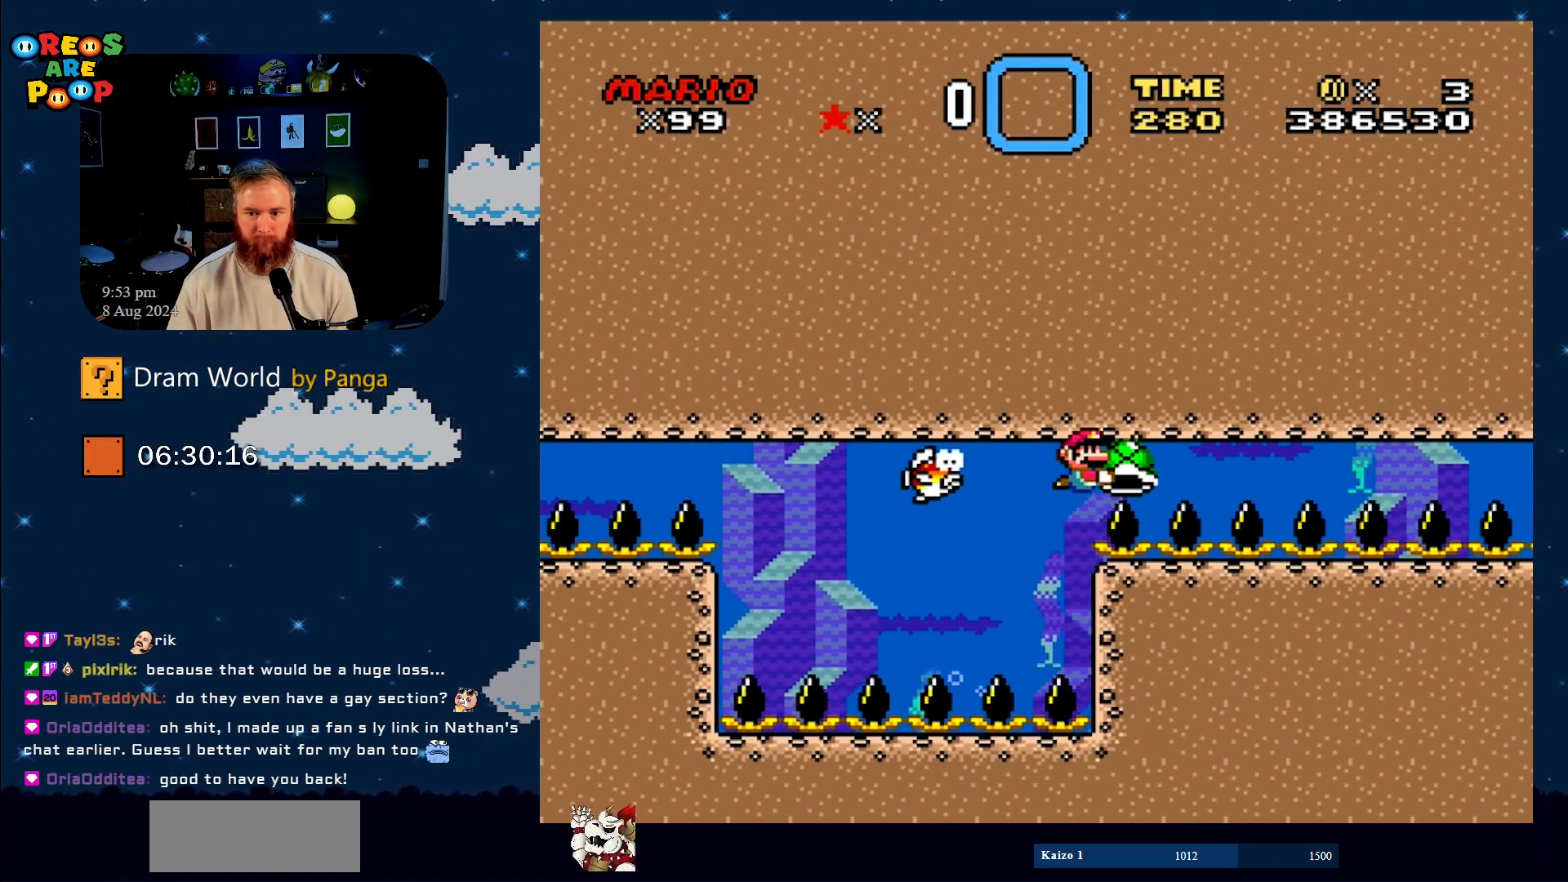
{"buttons": ["Y", "DPAD_LEFT"], "events": [[66, "DPAD_RIGHT", "up"], [317, "DPAD_LEFT", "down"]]}
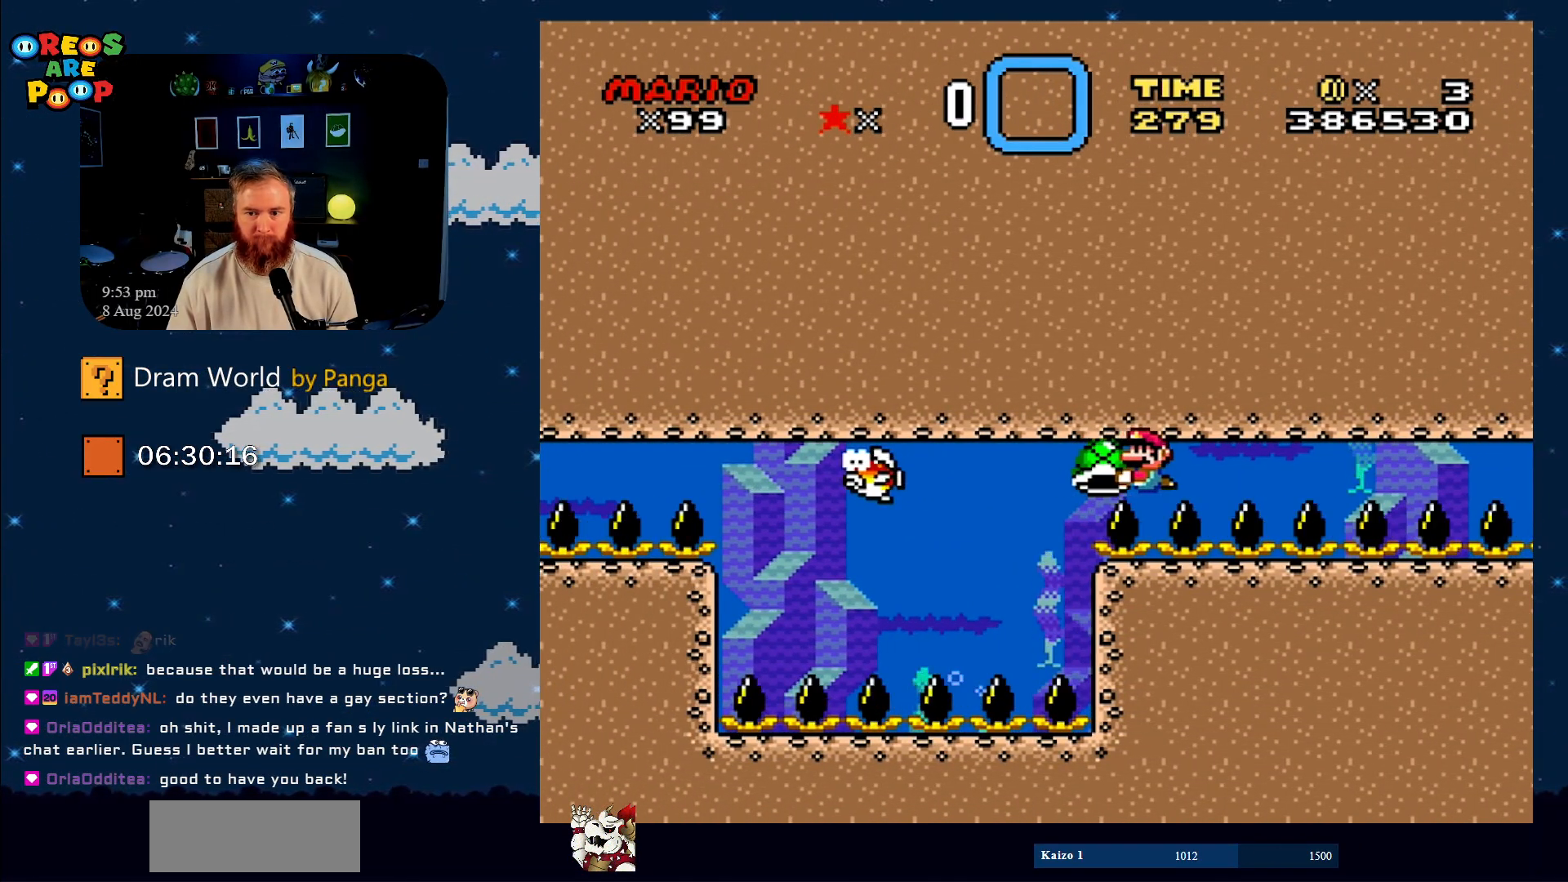
{"buttons": ["Y"], "events": [[50, "DPAD_LEFT", "up"]]}
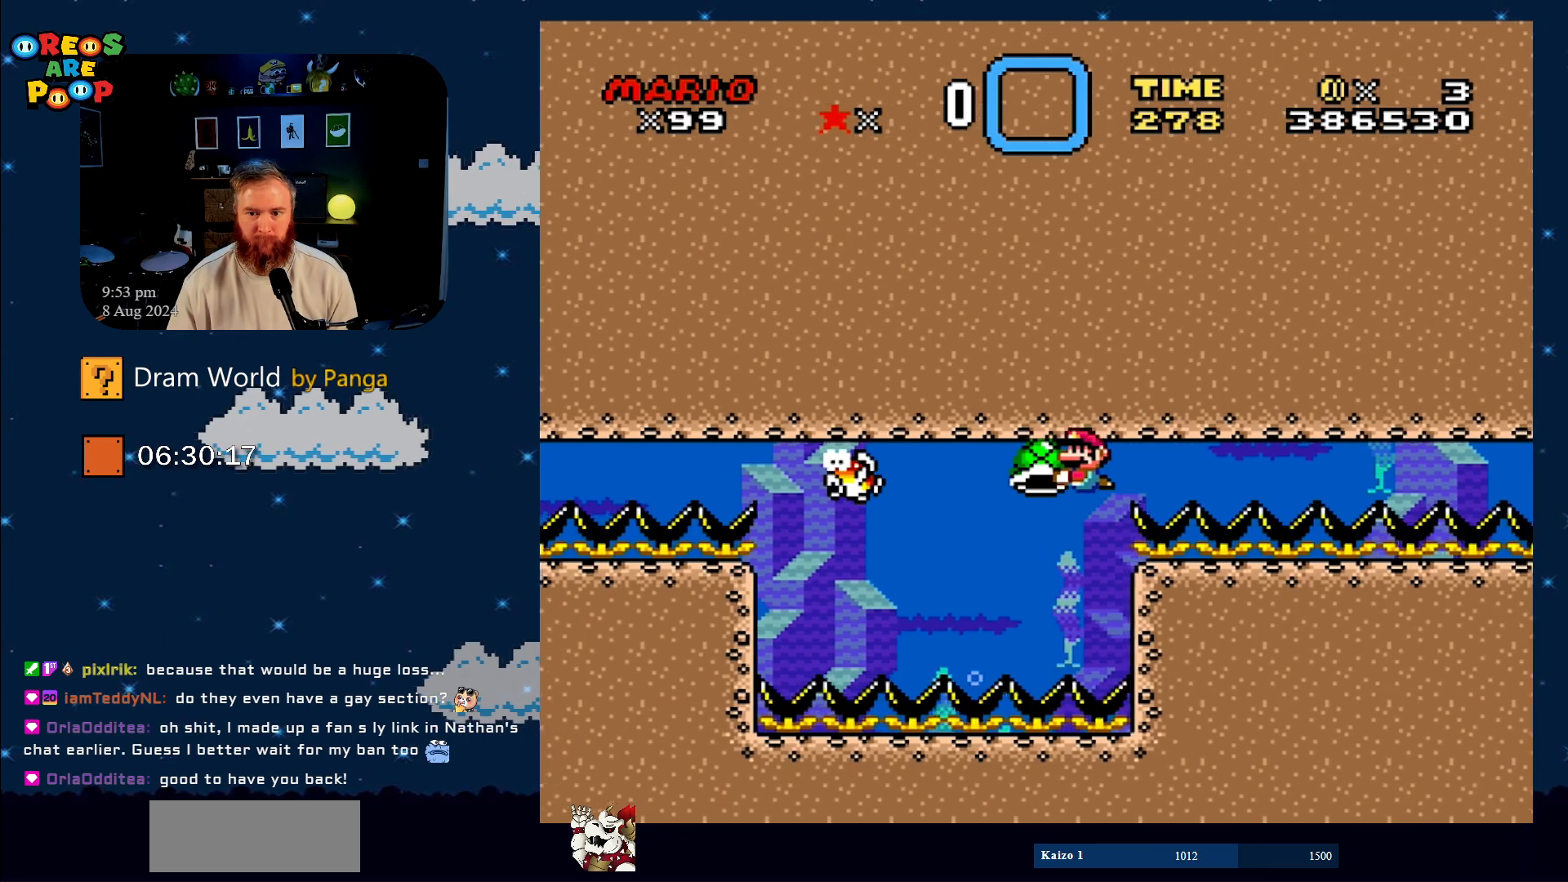
{"buttons": ["Y"], "events": []}
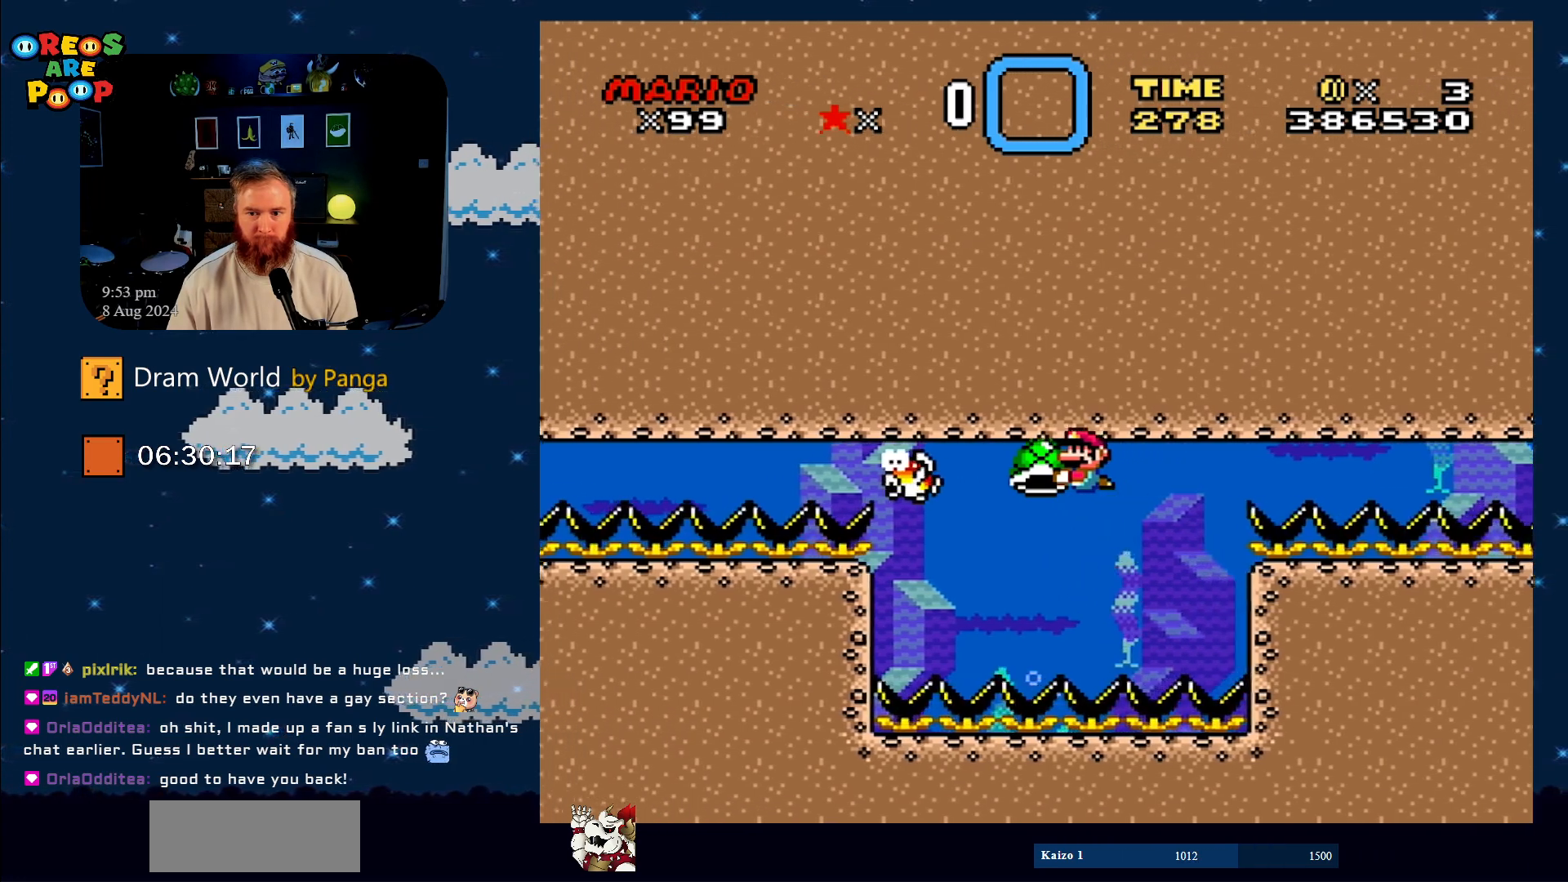
{"buttons": ["Y", "DPAD_RIGHT"], "events": [[317, "DPAD_RIGHT", "down"]]}
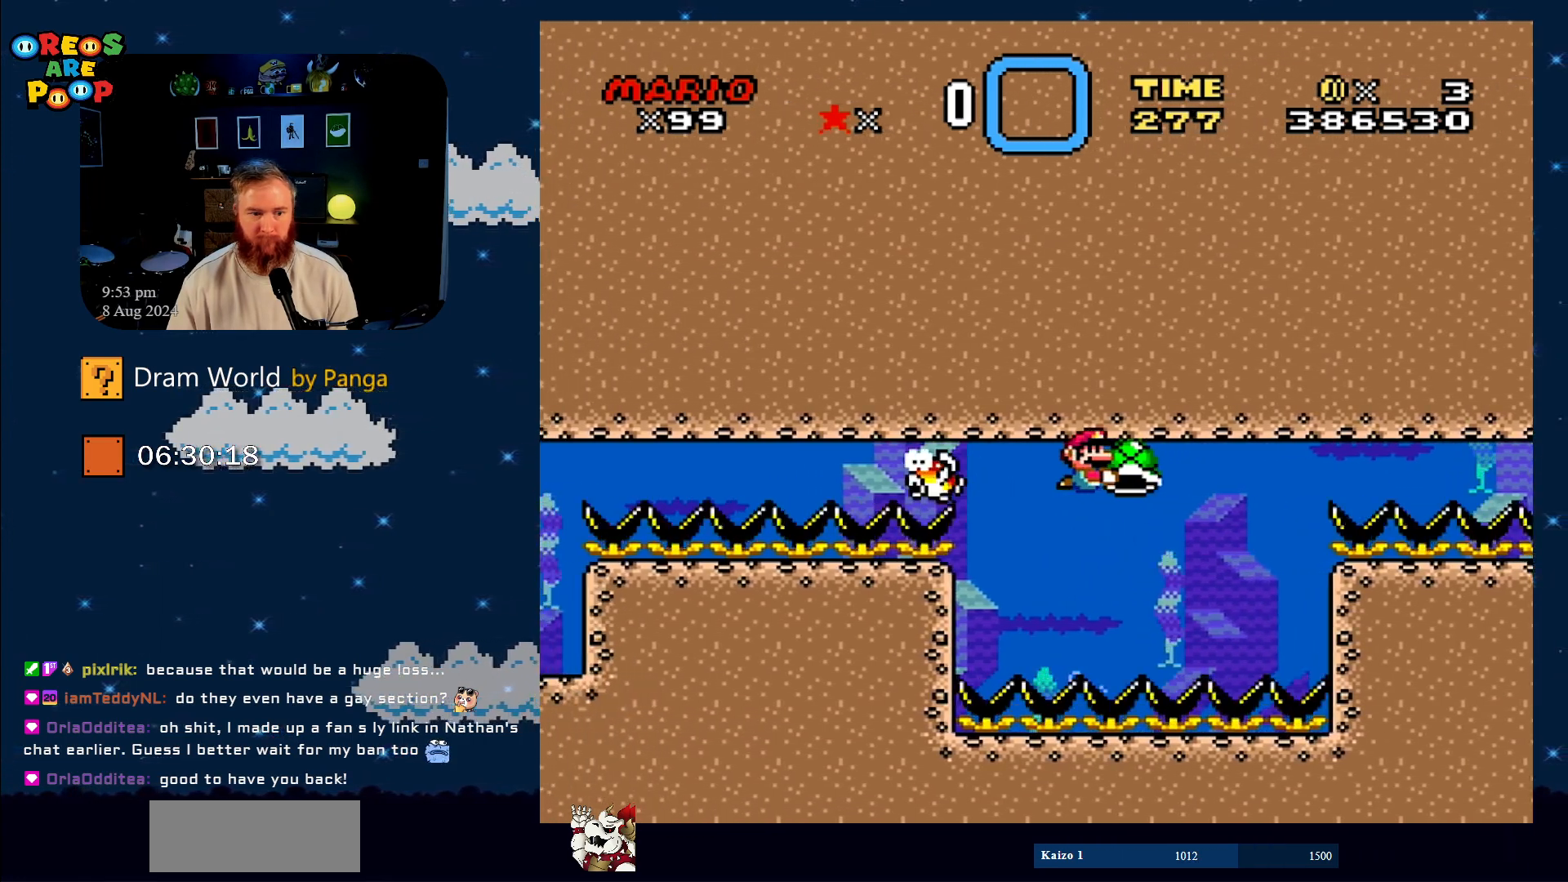
{"buttons": ["Y"], "events": [[83, "DPAD_RIGHT", "up"]]}
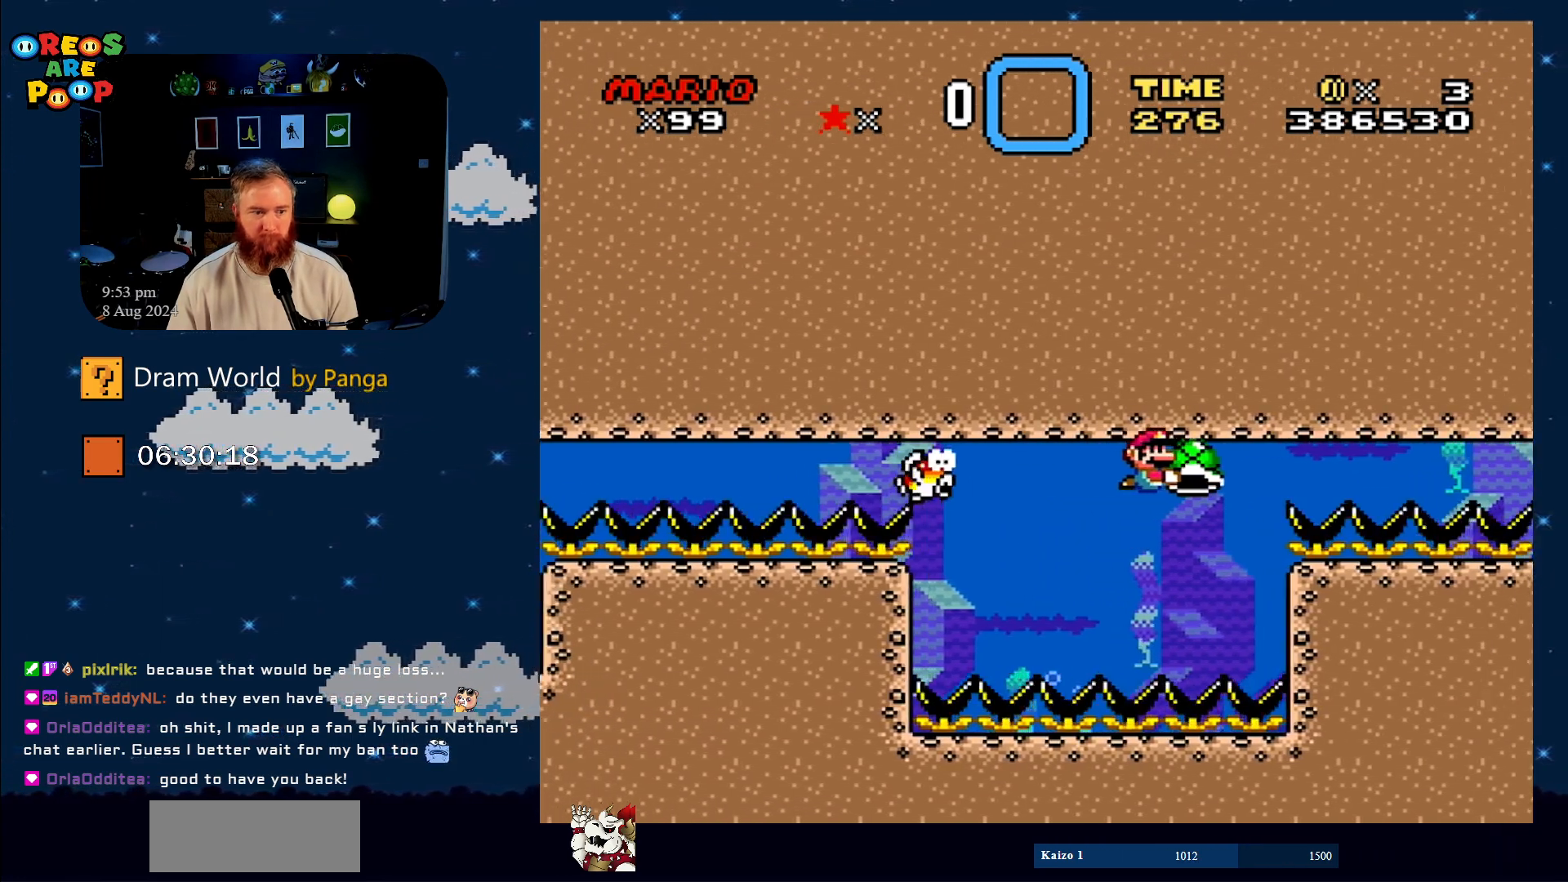
{"buttons": ["Y"], "events": [[250, "DPAD_LEFT", "down"], [401, "DPAD_LEFT", "up"]]}
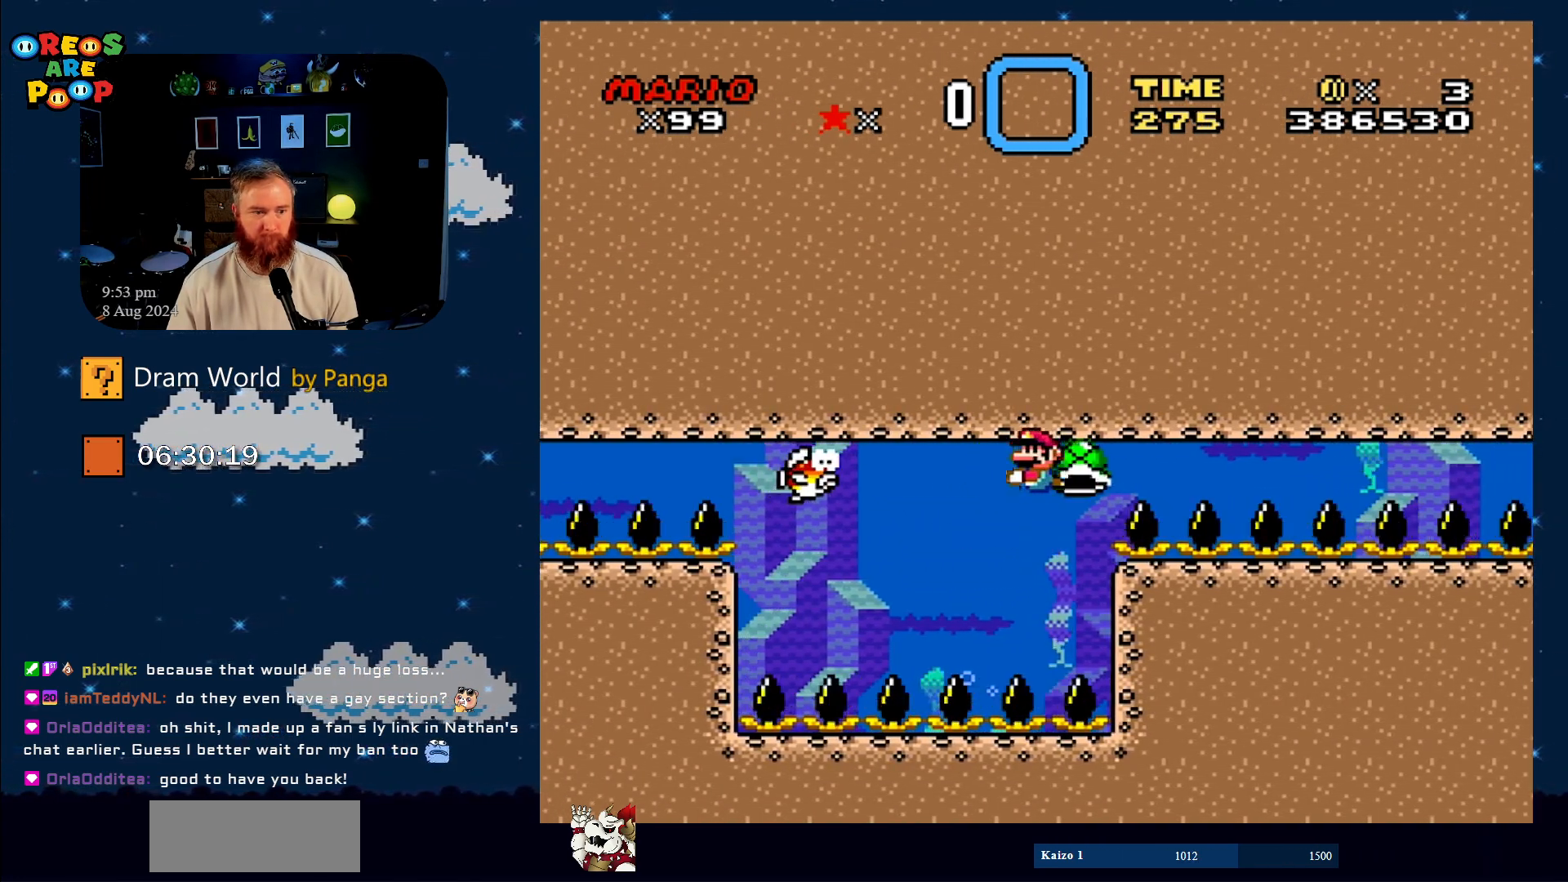
{"buttons": ["Y"], "events": [[16, "DPAD_RIGHT", "down"], [183, "DPAD_RIGHT", "up"]]}
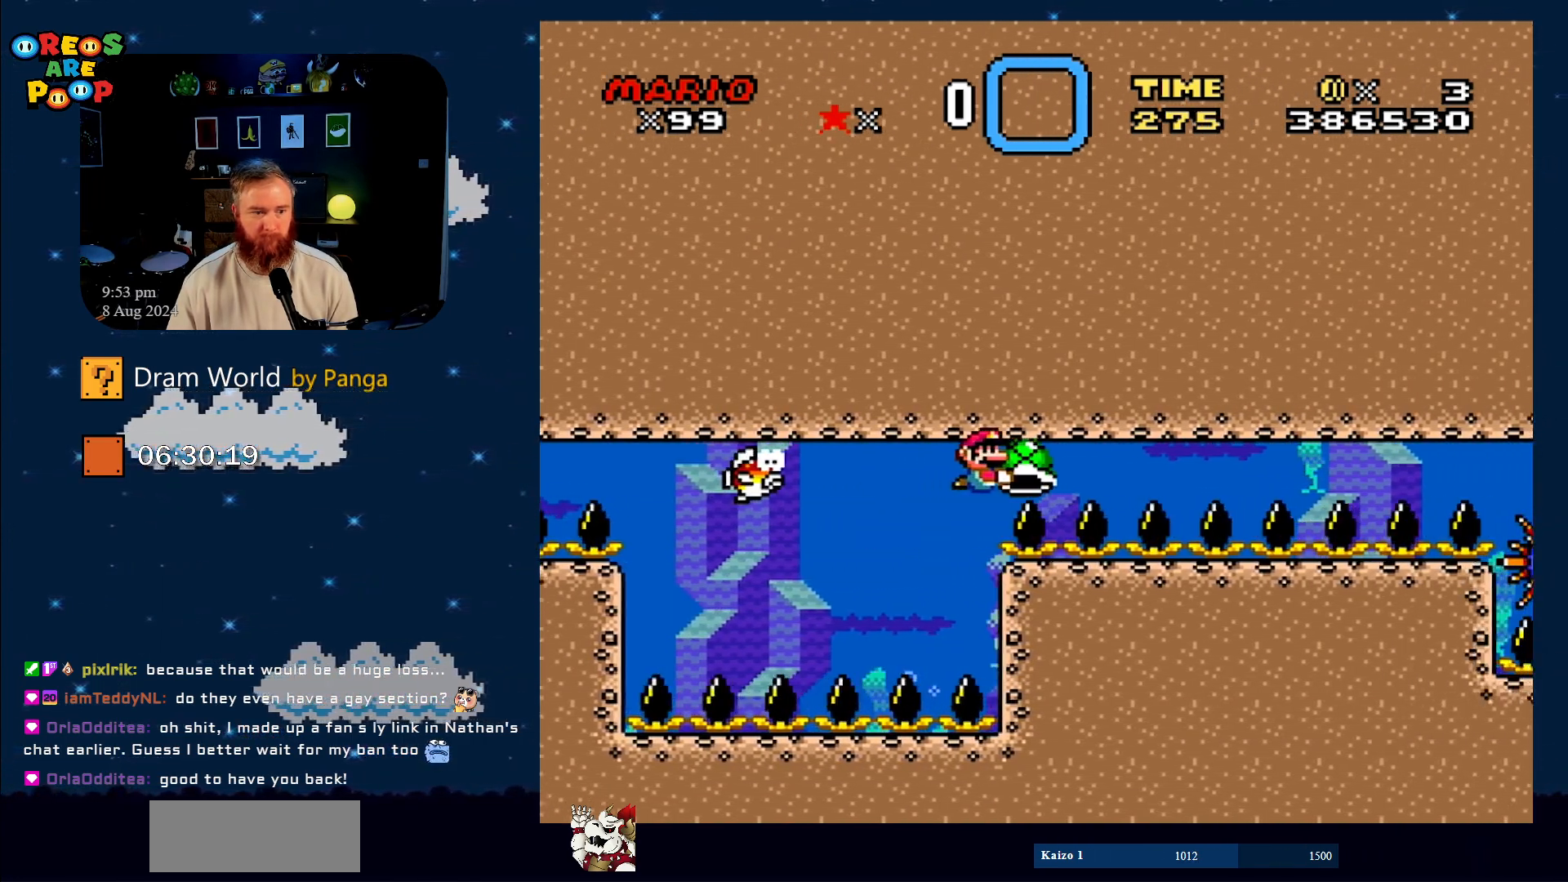
{"buttons": ["Y"], "events": []}
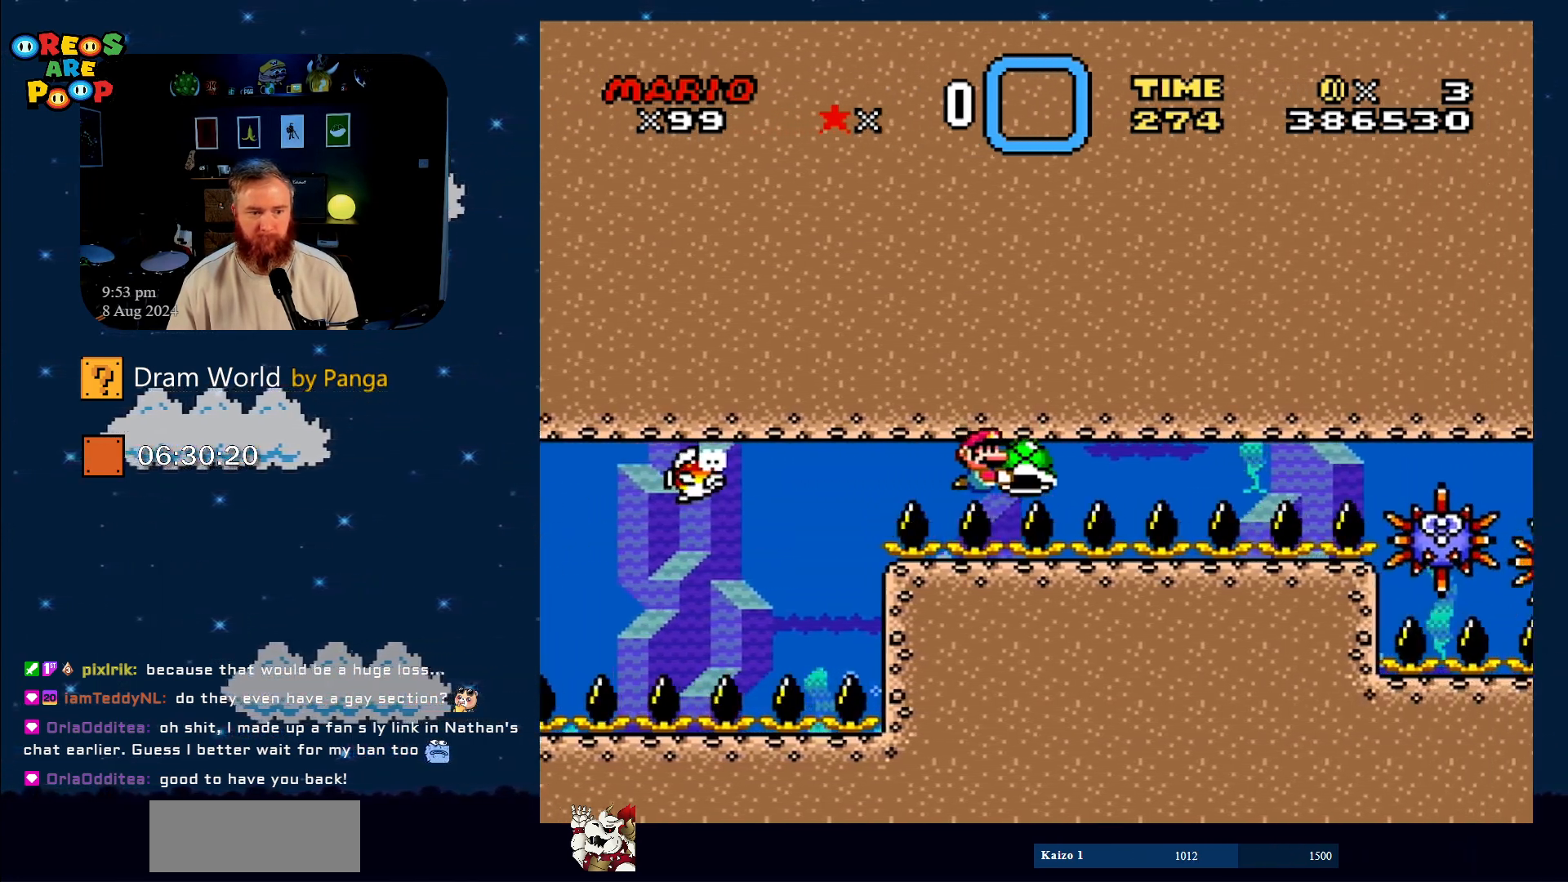
{"buttons": ["Y"], "events": []}
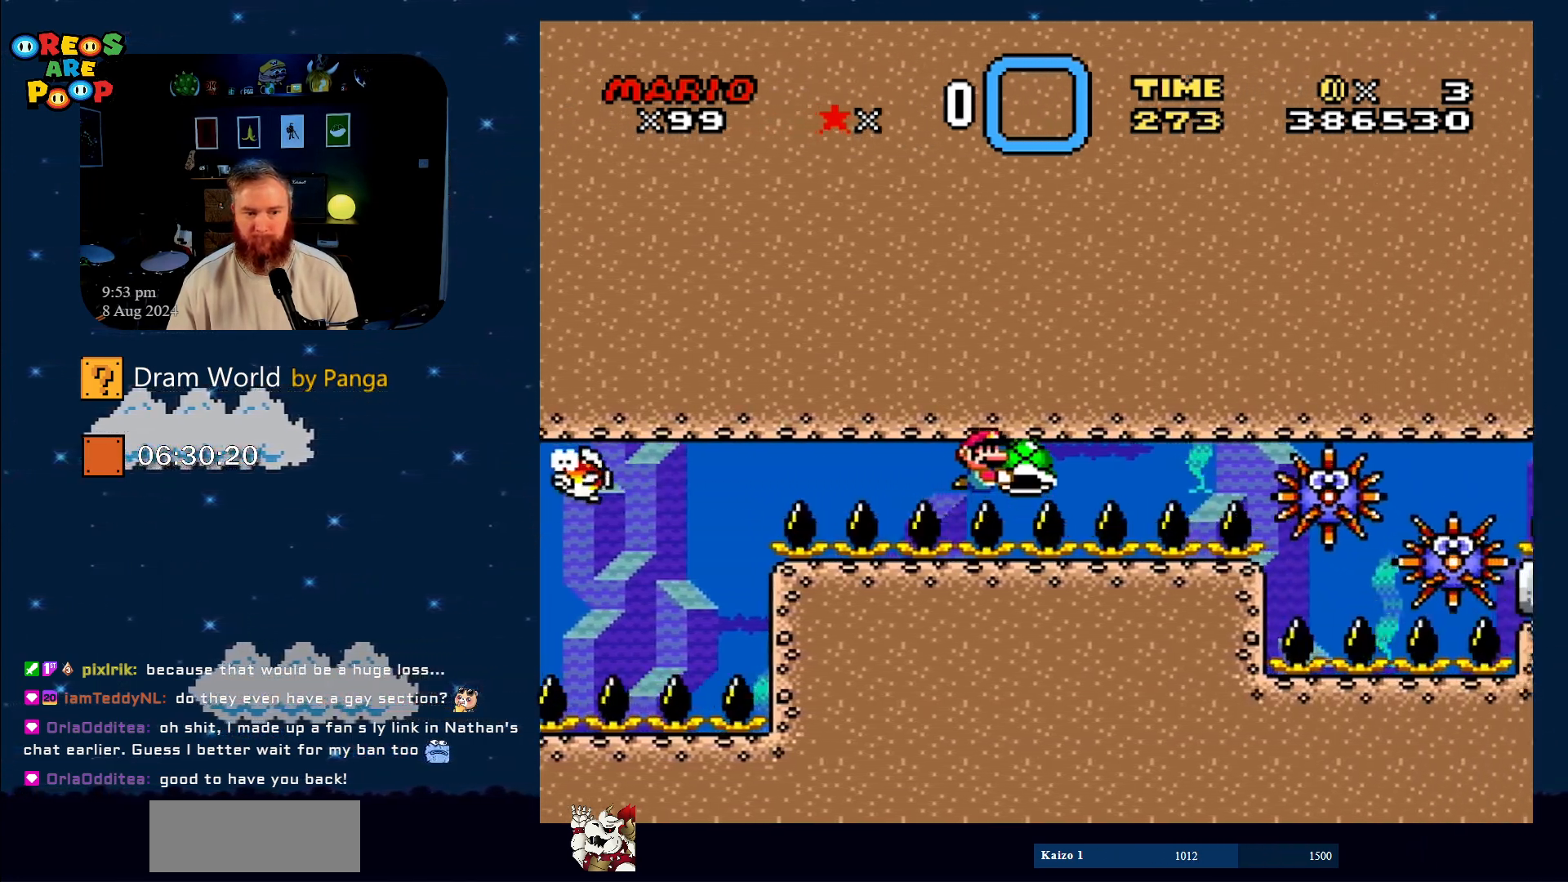
{"buttons": ["Y"], "events": []}
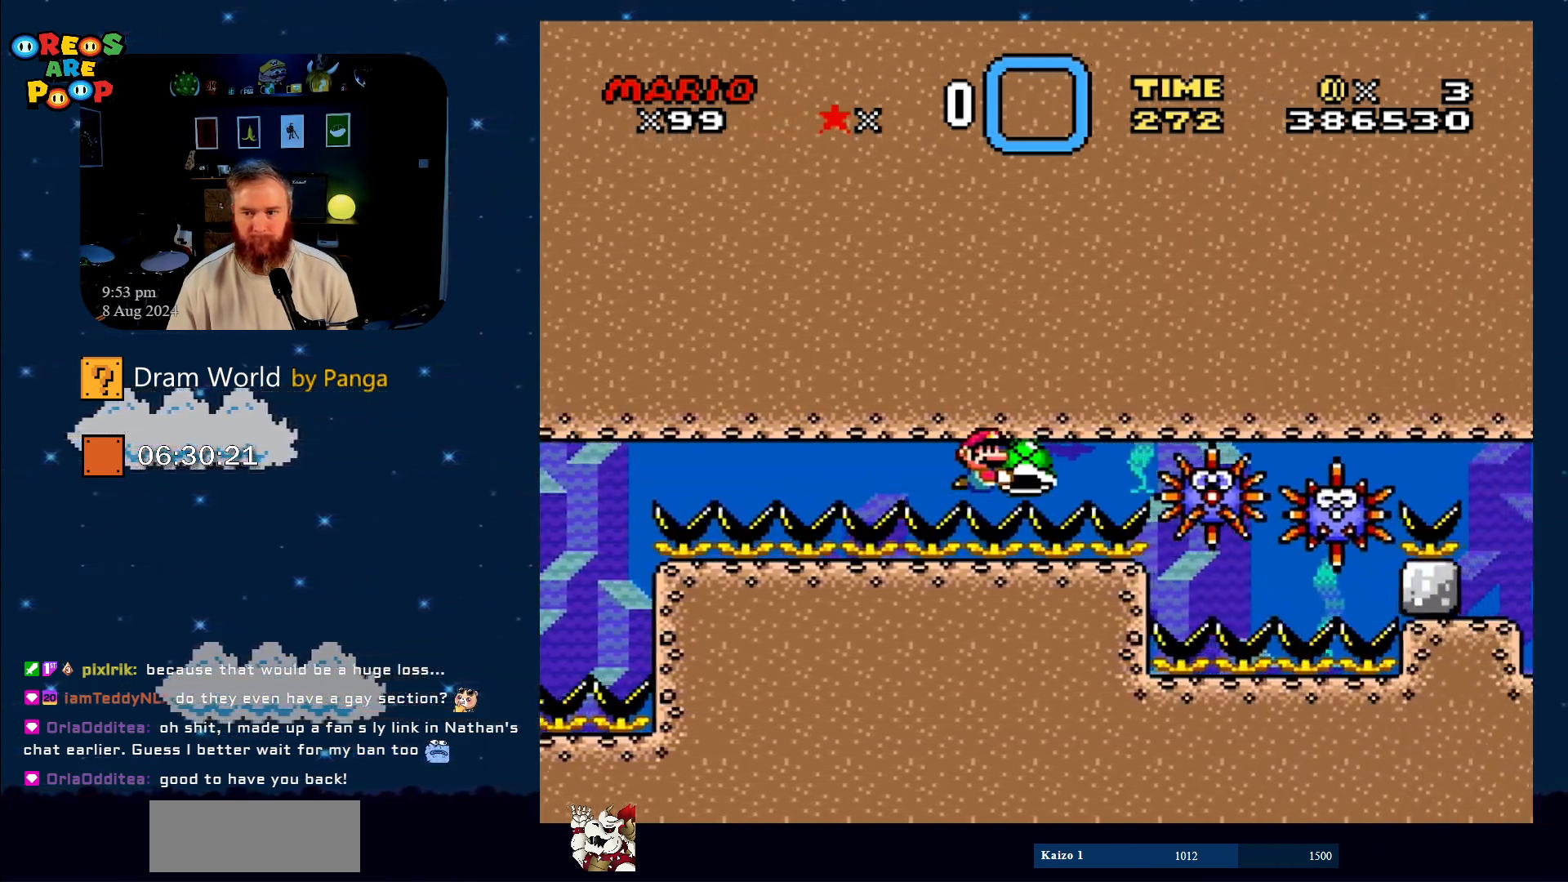
{"buttons": ["Y", "DPAD_LEFT"], "events": [[100, "DPAD_LEFT", "down"]]}
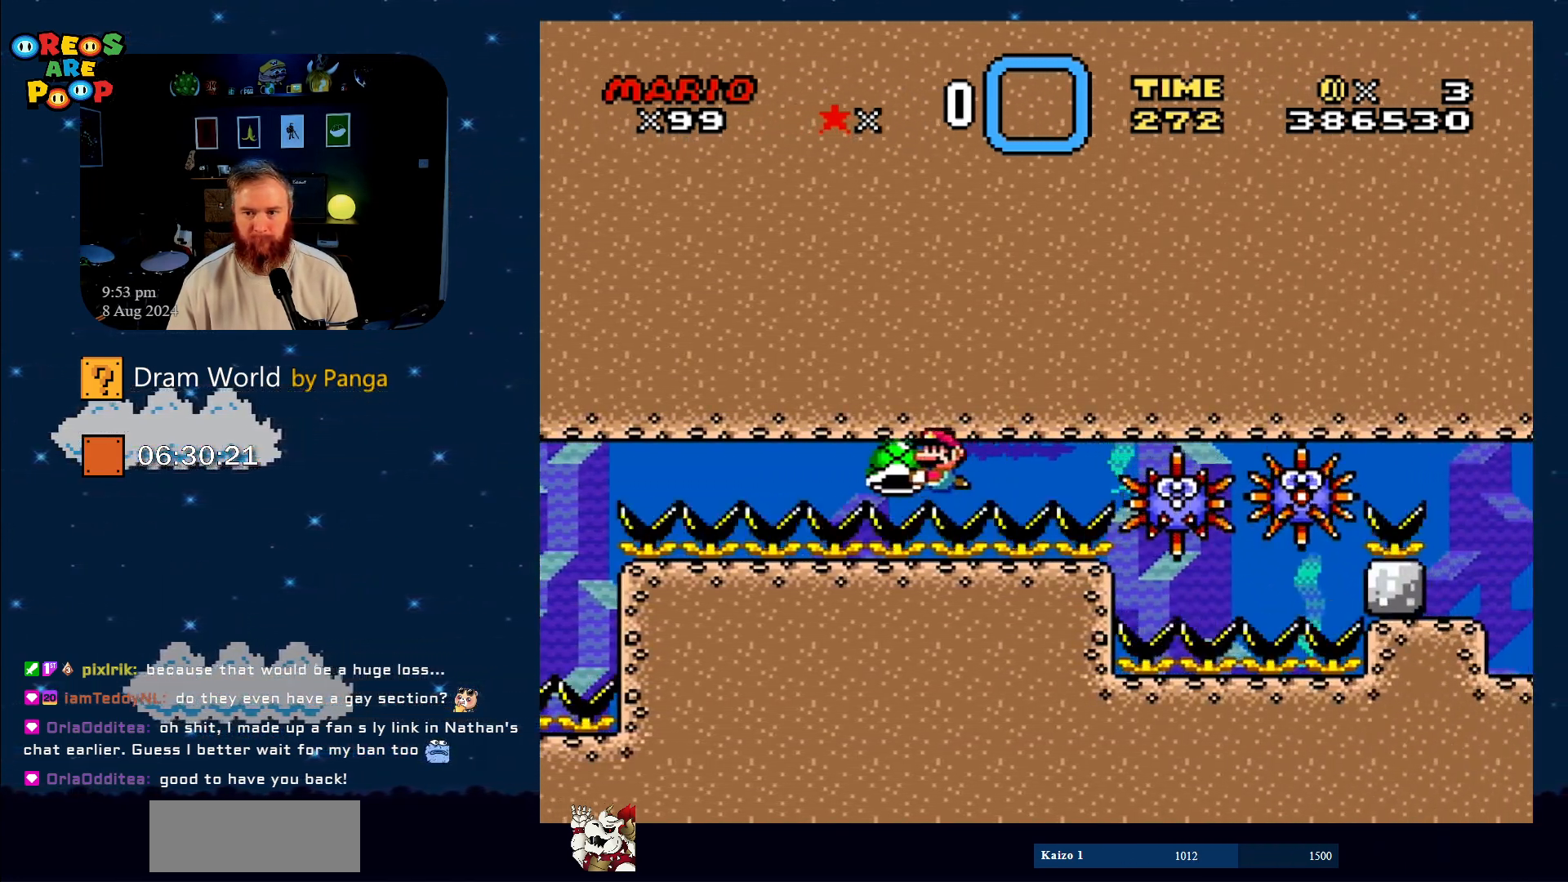
{"buttons": ["Y", "DPAD_LEFT"], "events": []}